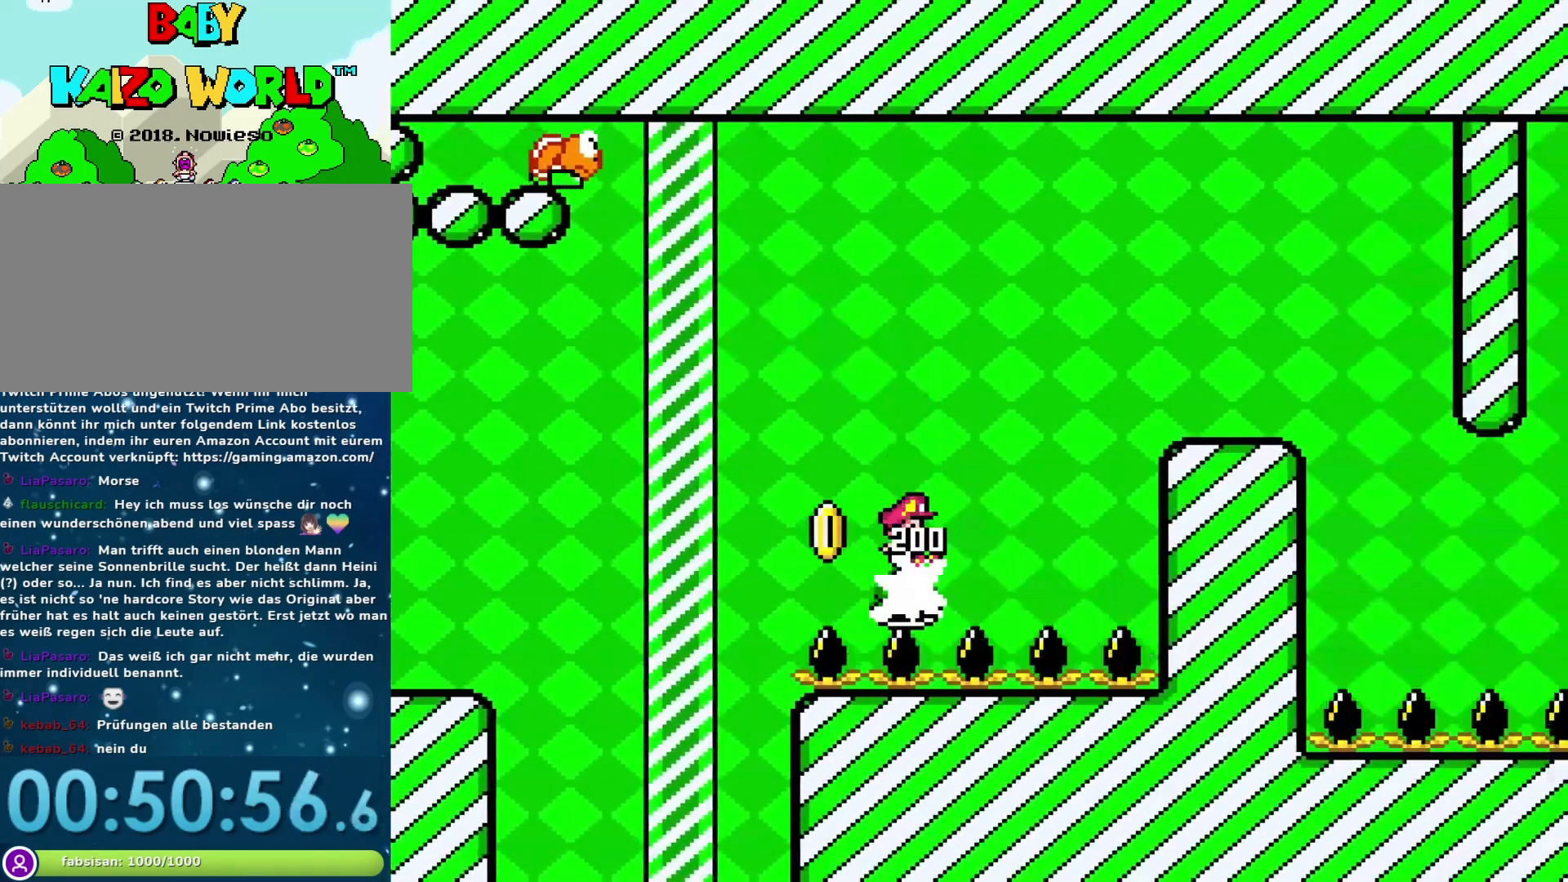
Gameplay with a controller (Nintendo layout); each line is a JSON object with the inputs held at the frame after it. "events" lists button and stick changes between this image and that frame as [ms after this image, input, new state], when the widget could be followed in between. Not read: L3 R3.
{"buttons": ["Y", "DPAD_RIGHT"], "events": [[433, "B", "up"]]}
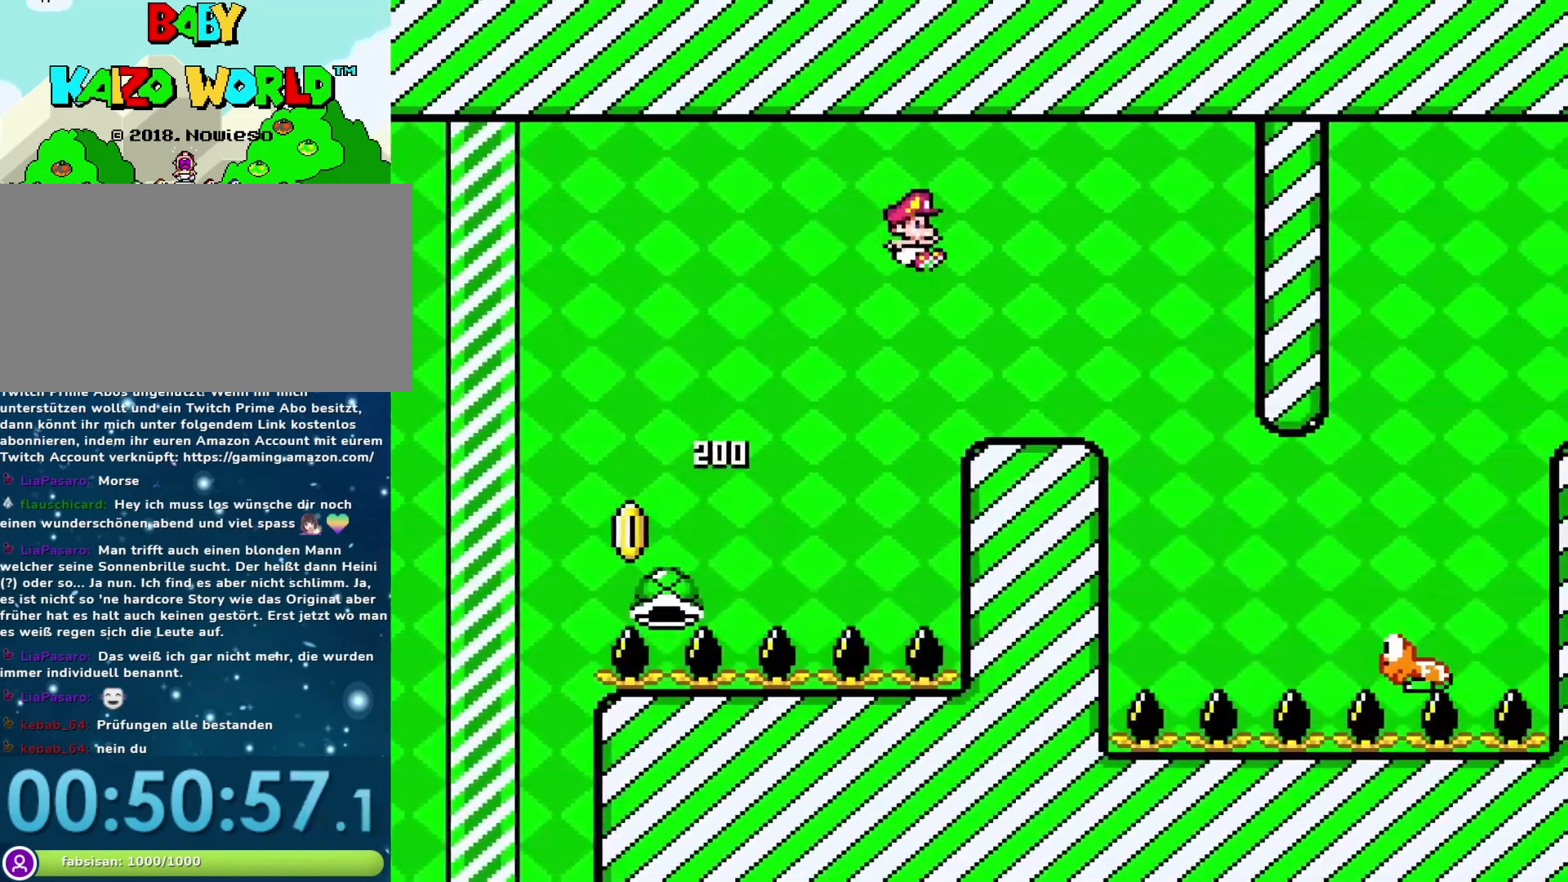
{"buttons": ["Y", "DPAD_RIGHT"], "events": [[117, "DPAD_RIGHT", "up"], [150, "DPAD_LEFT", "down"], [267, "DPAD_LEFT", "up"], [367, "DPAD_RIGHT", "down"]]}
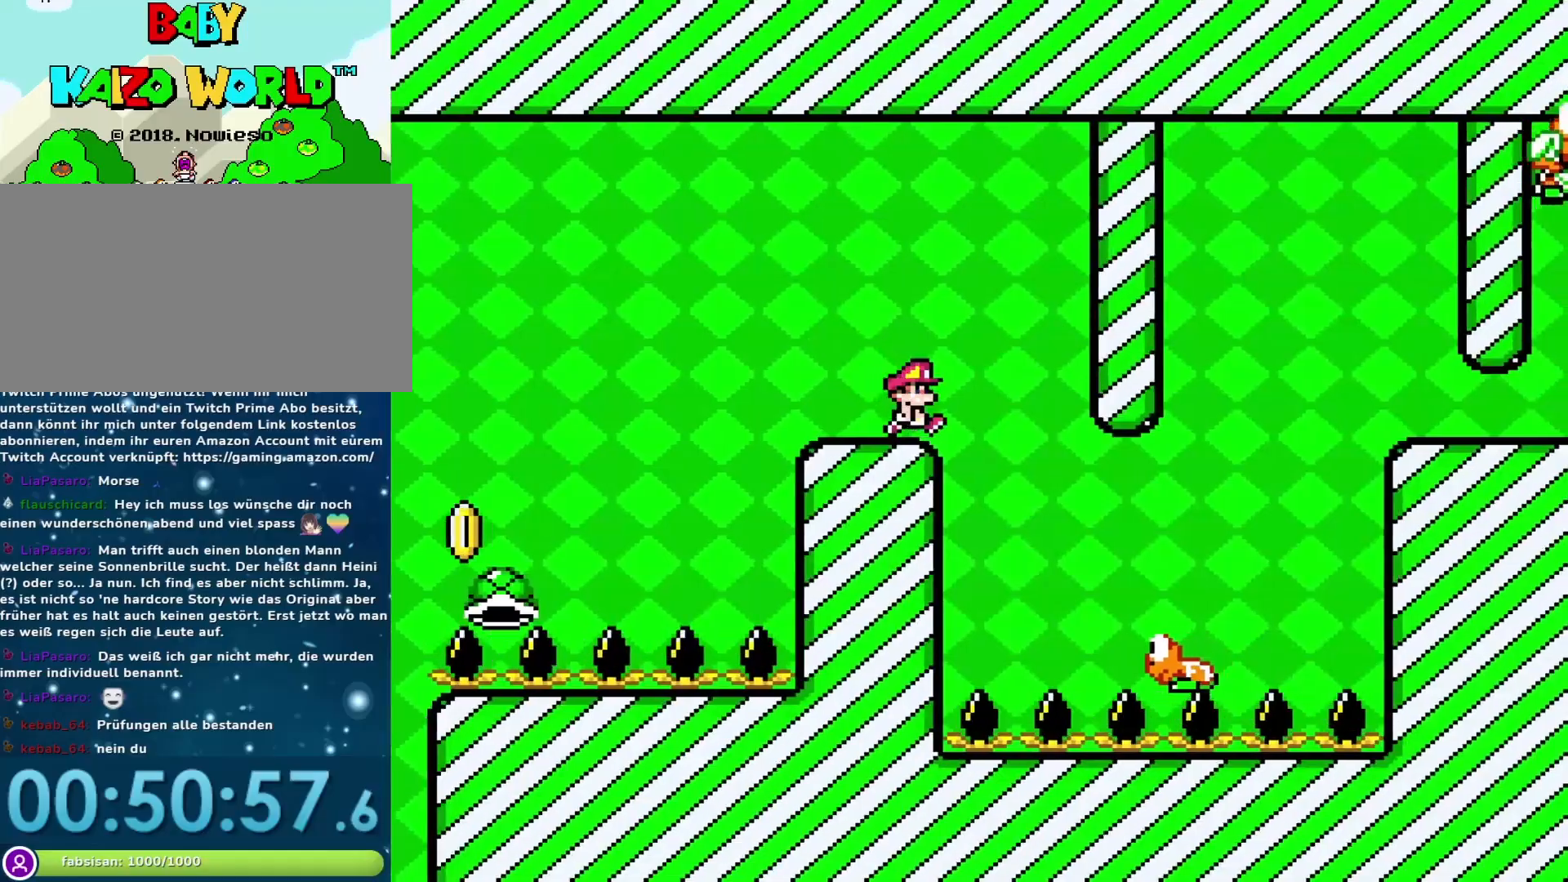
{"buttons": ["B", "Y", "DPAD_RIGHT"], "events": [[333, "B", "down"]]}
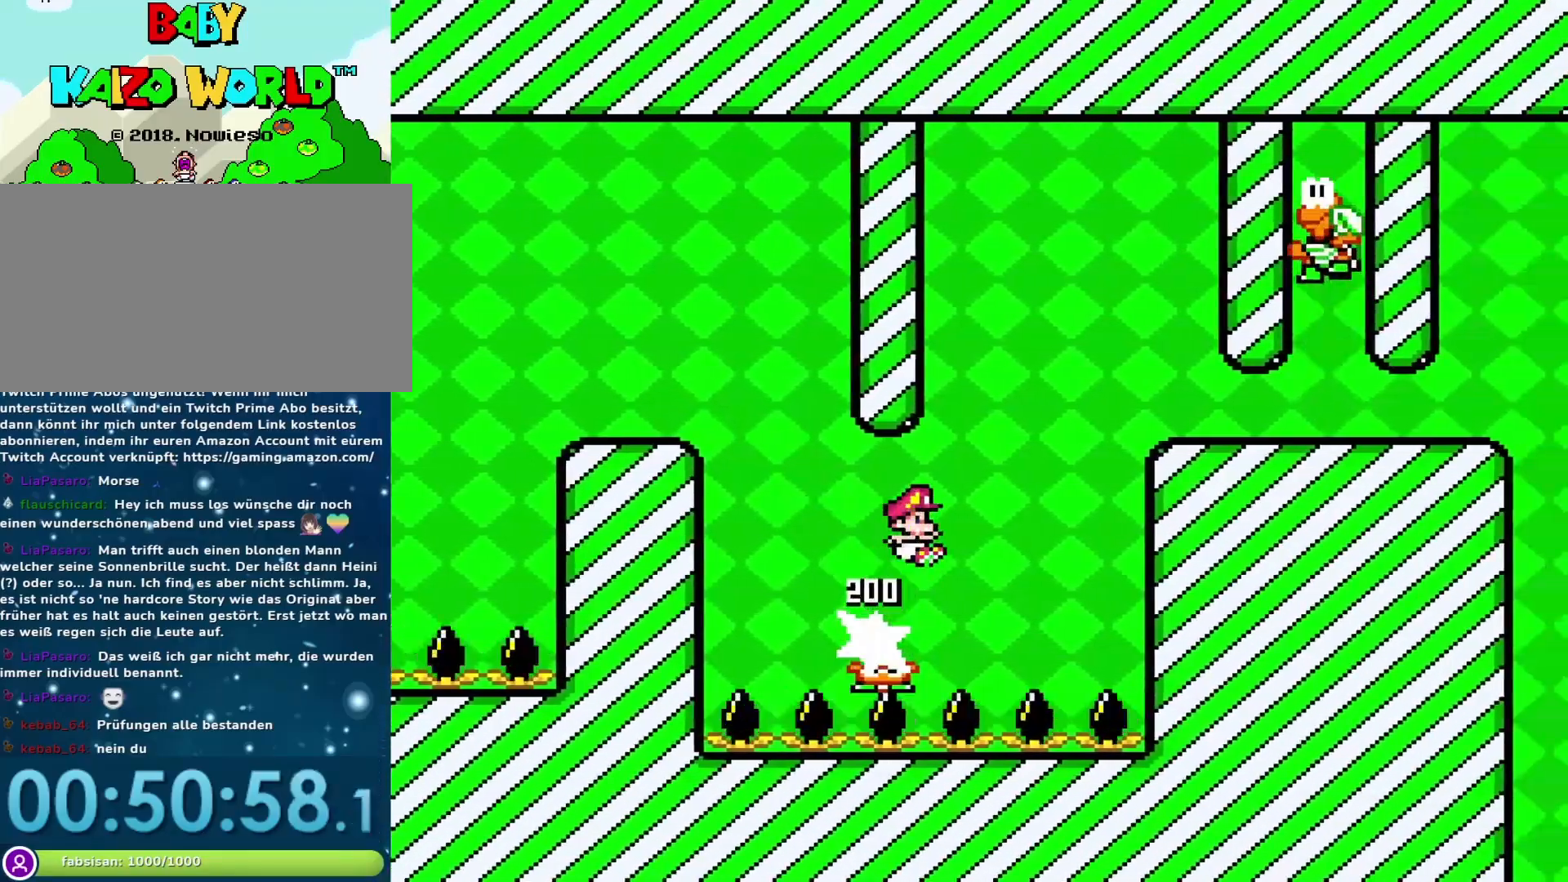
{"buttons": ["Y"], "events": [[183, "B", "up"], [300, "DPAD_RIGHT", "up"], [333, "DPAD_LEFT", "down"], [467, "DPAD_LEFT", "up"]]}
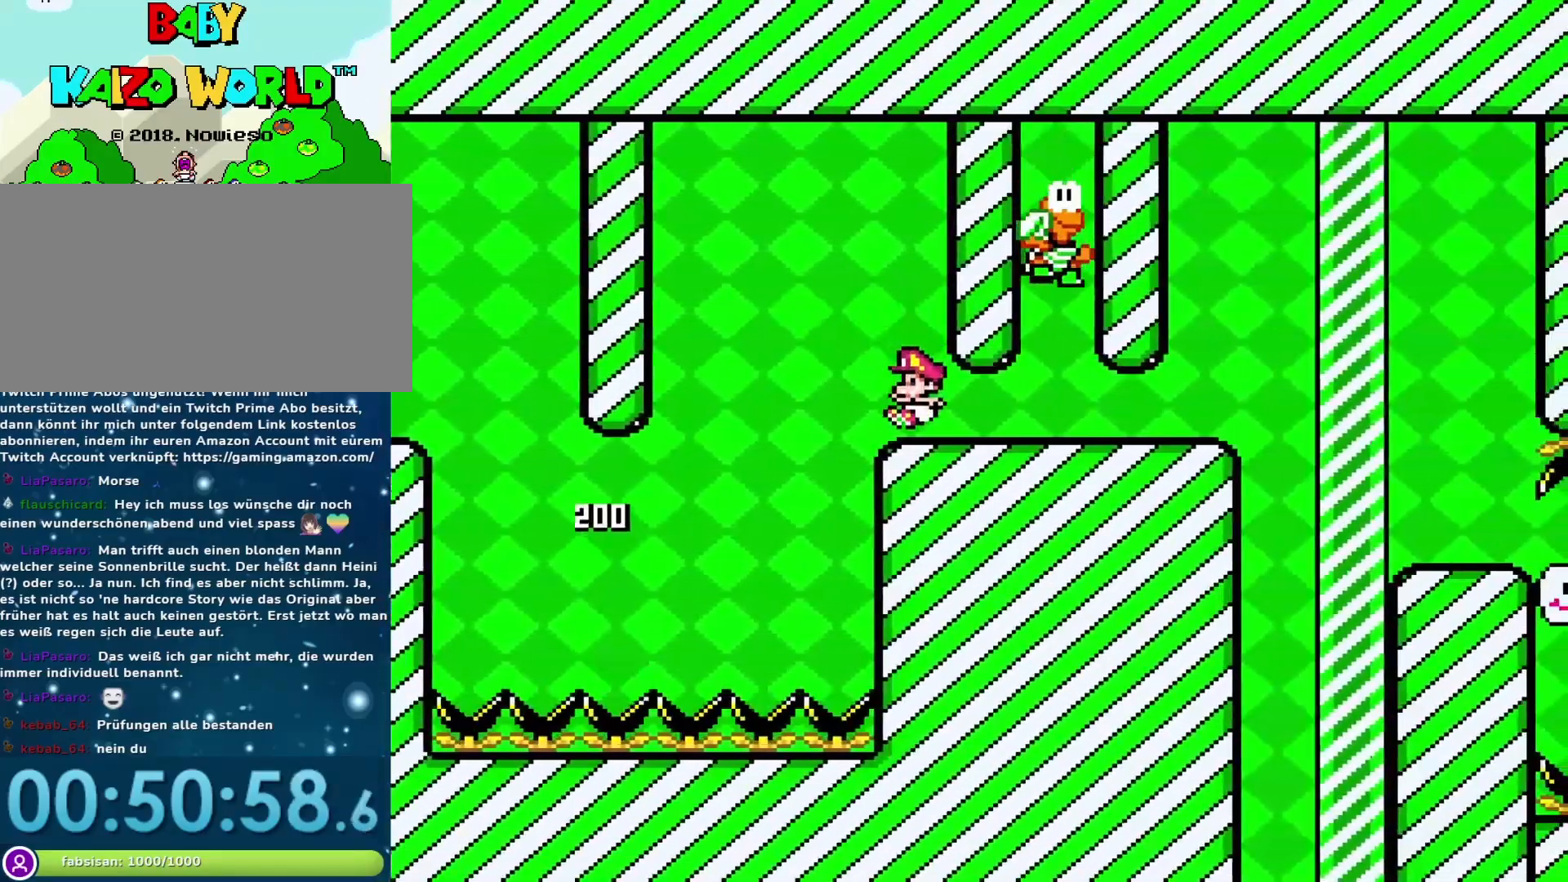
{"buttons": ["Y", "DPAD_RIGHT"], "events": [[50, "DPAD_RIGHT", "down"]]}
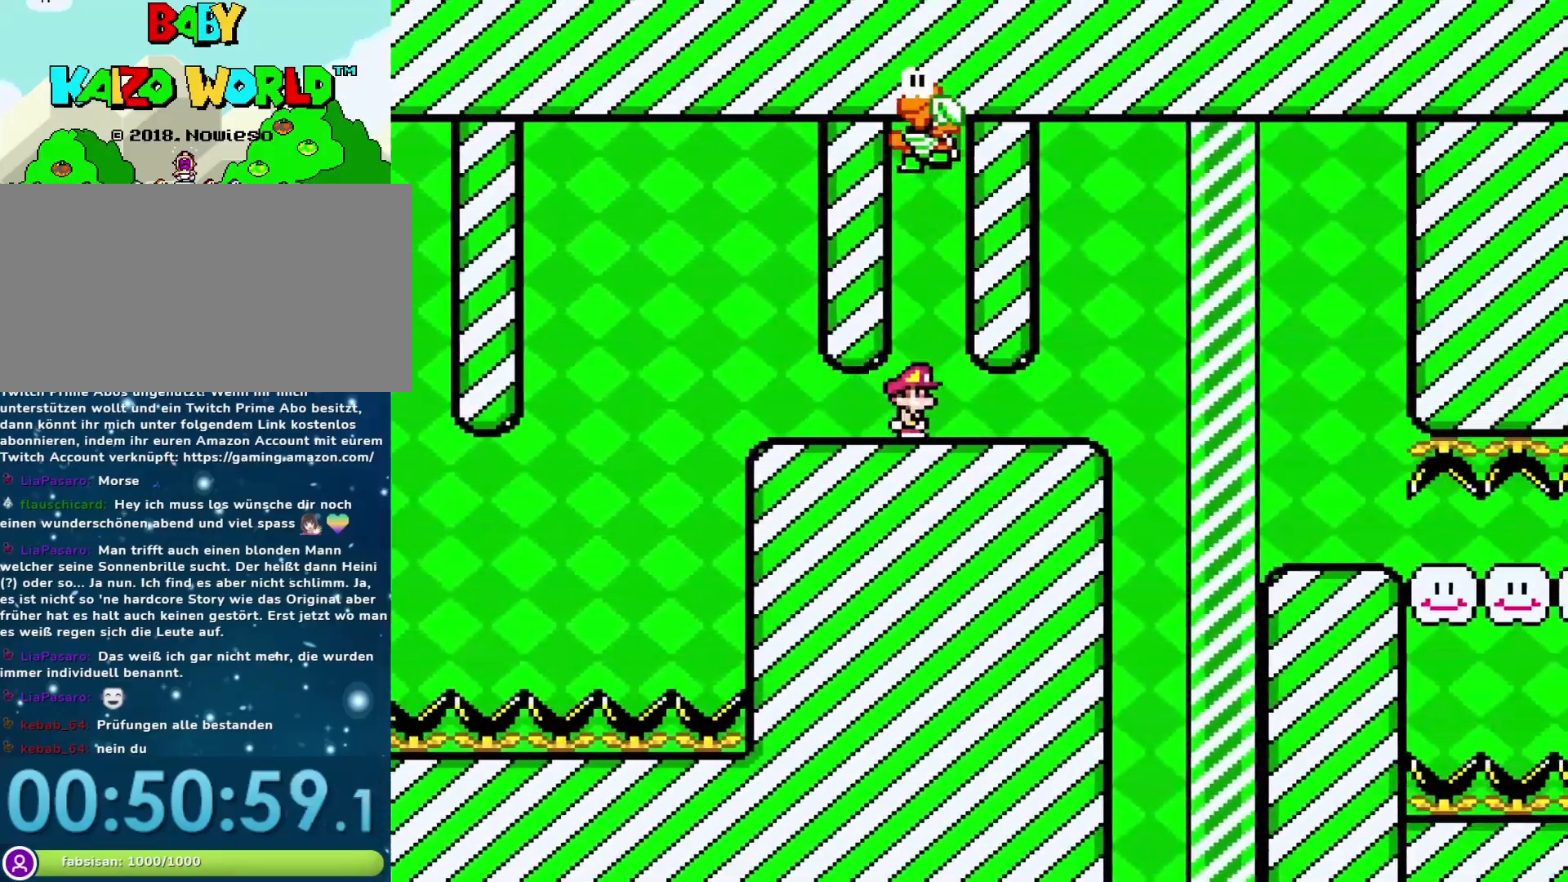
{"buttons": ["Y", "DPAD_RIGHT"], "events": []}
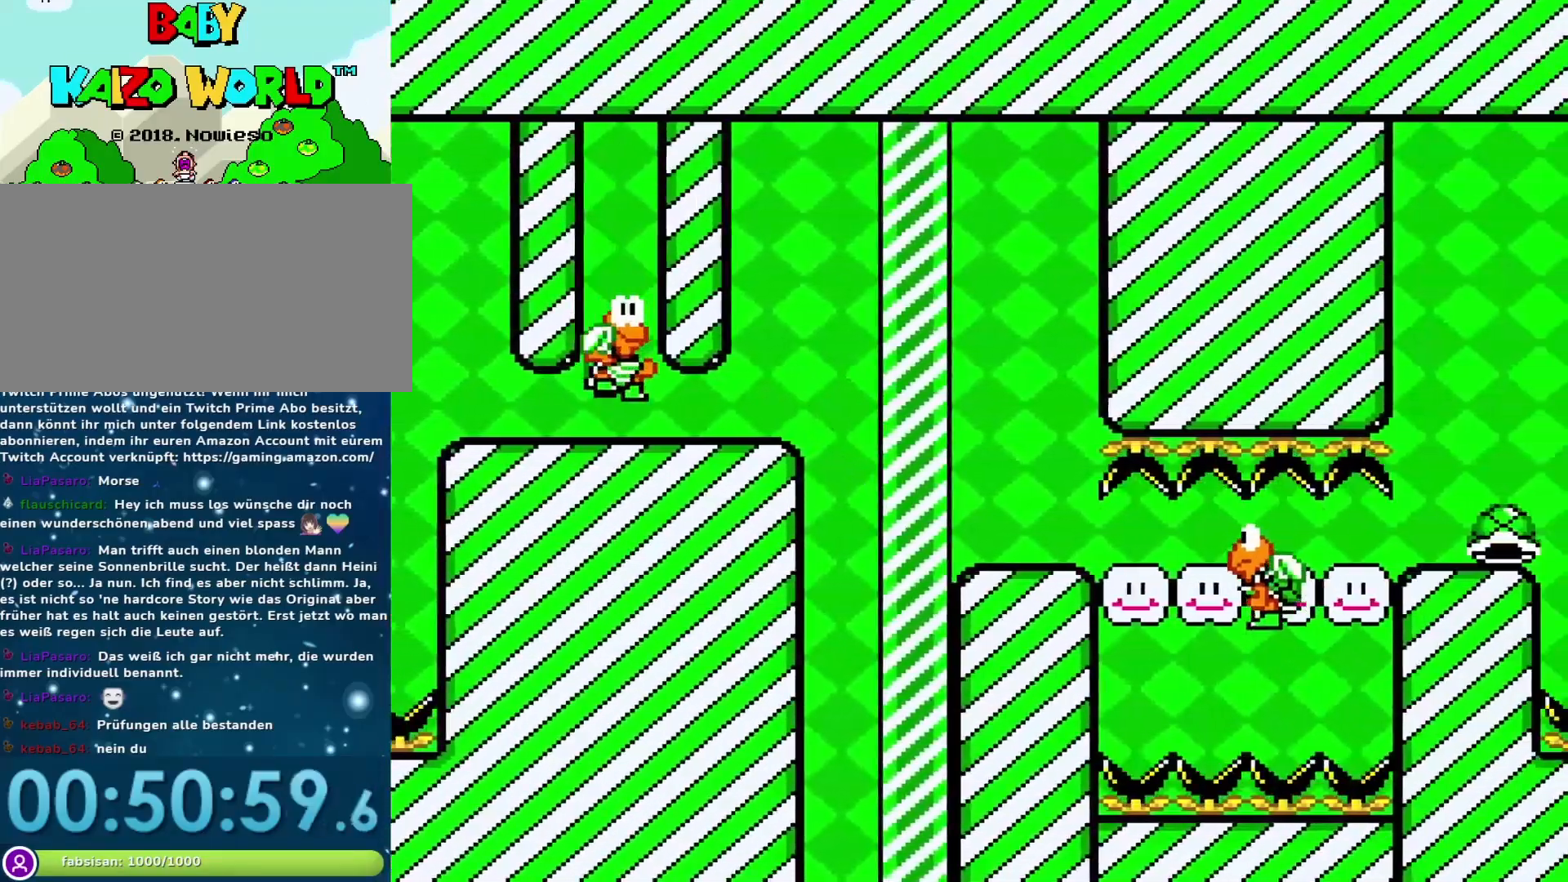
{"buttons": ["Y"], "events": [[83, "DPAD_DOWN", "down"], [117, "DPAD_DOWN", "up"], [117, "DPAD_LEFT", "down"], [117, "DPAD_RIGHT", "up"], [283, "DPAD_LEFT", "up"]]}
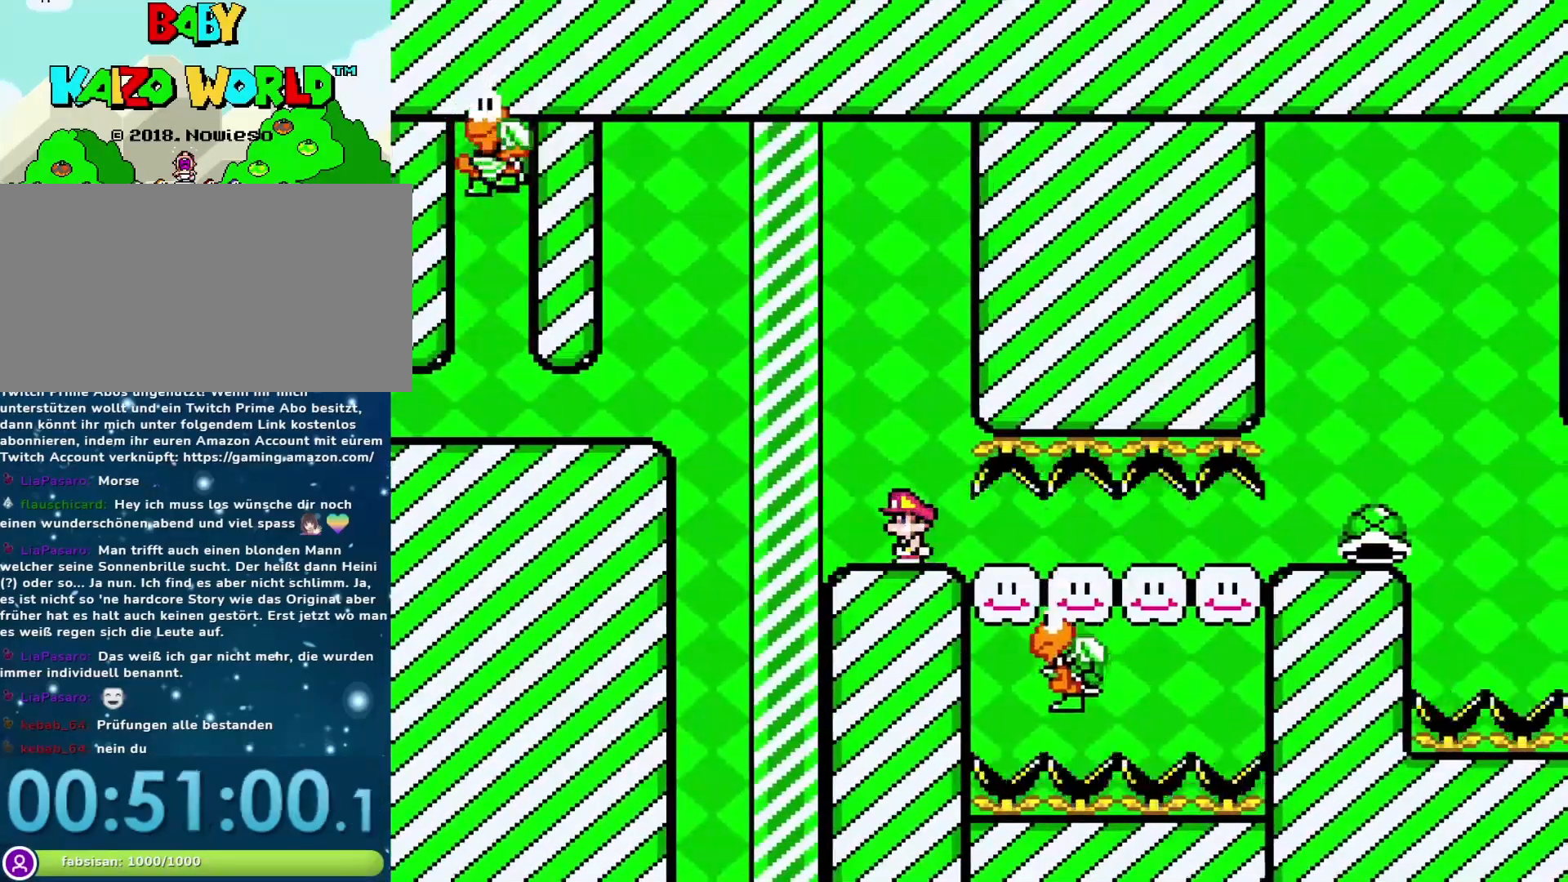
{"buttons": ["Y"], "events": [[83, "DPAD_LEFT", "down"], [217, "DPAD_LEFT", "up"], [300, "DPAD_RIGHT", "down"], [400, "DPAD_RIGHT", "up"]]}
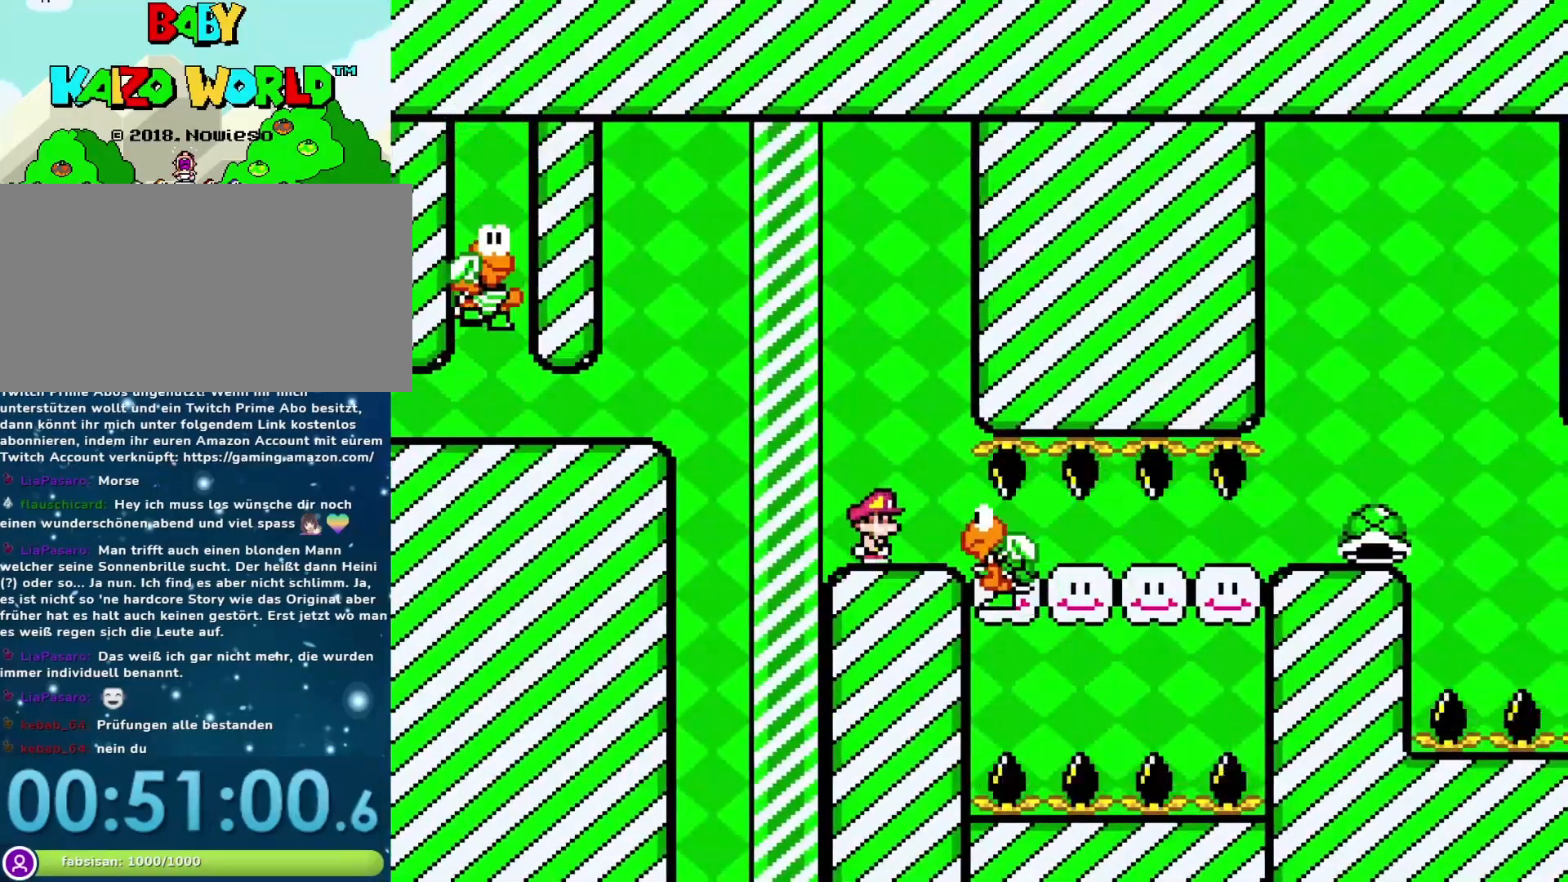
{"buttons": ["Y", "DPAD_RIGHT"], "events": [[333, "DPAD_RIGHT", "down"]]}
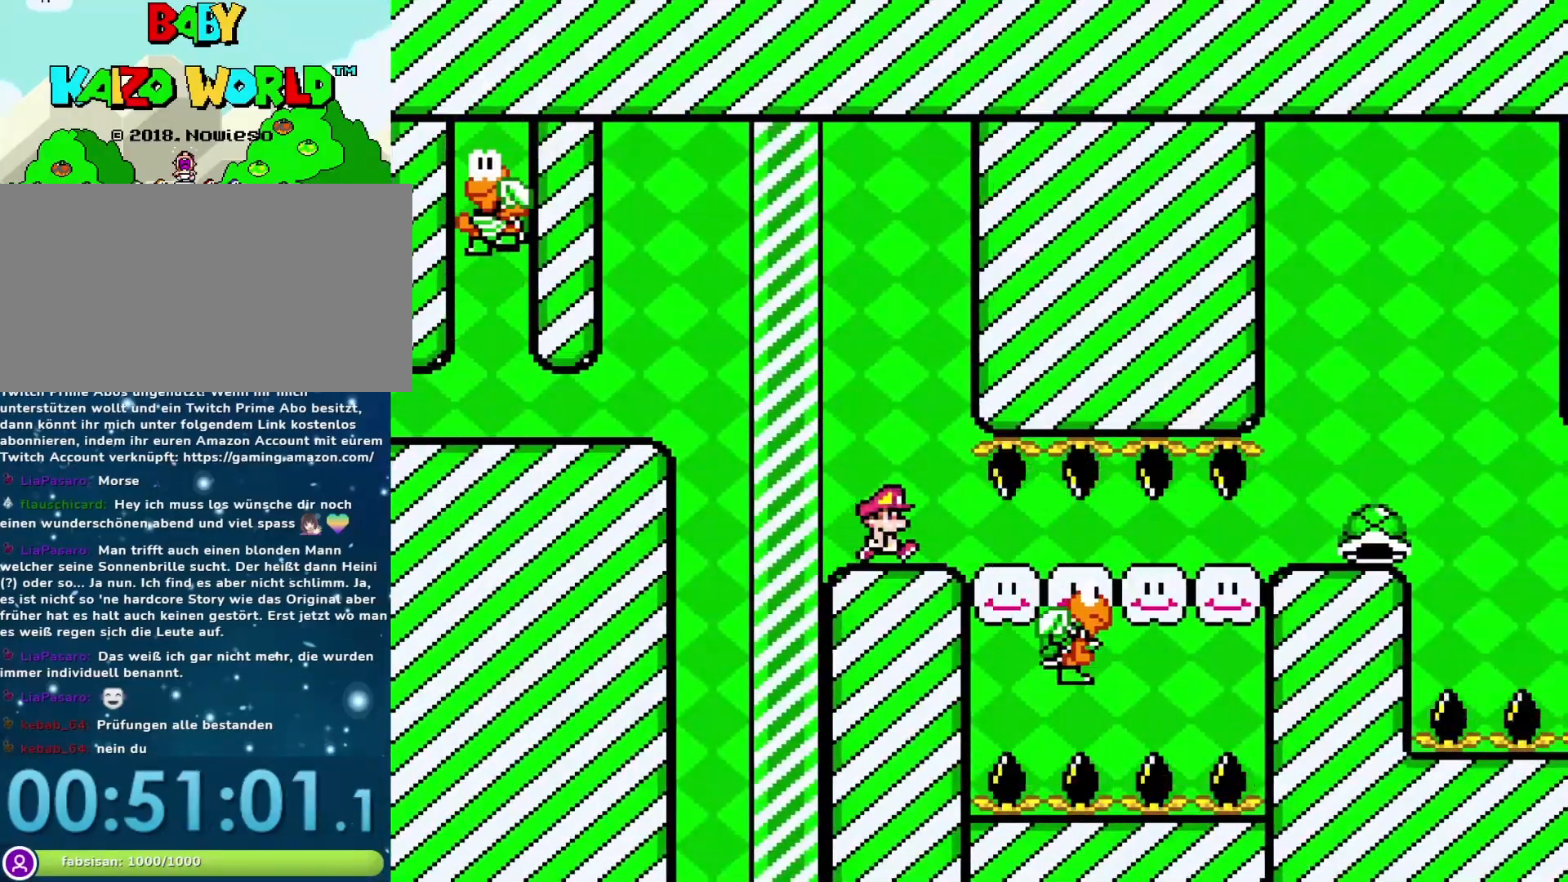
{"buttons": ["Y", "DPAD_RIGHT"], "events": [[183, "DPAD_RIGHT", "up"], [233, "DPAD_LEFT", "down"], [333, "DPAD_LEFT", "up"], [467, "DPAD_RIGHT", "down"]]}
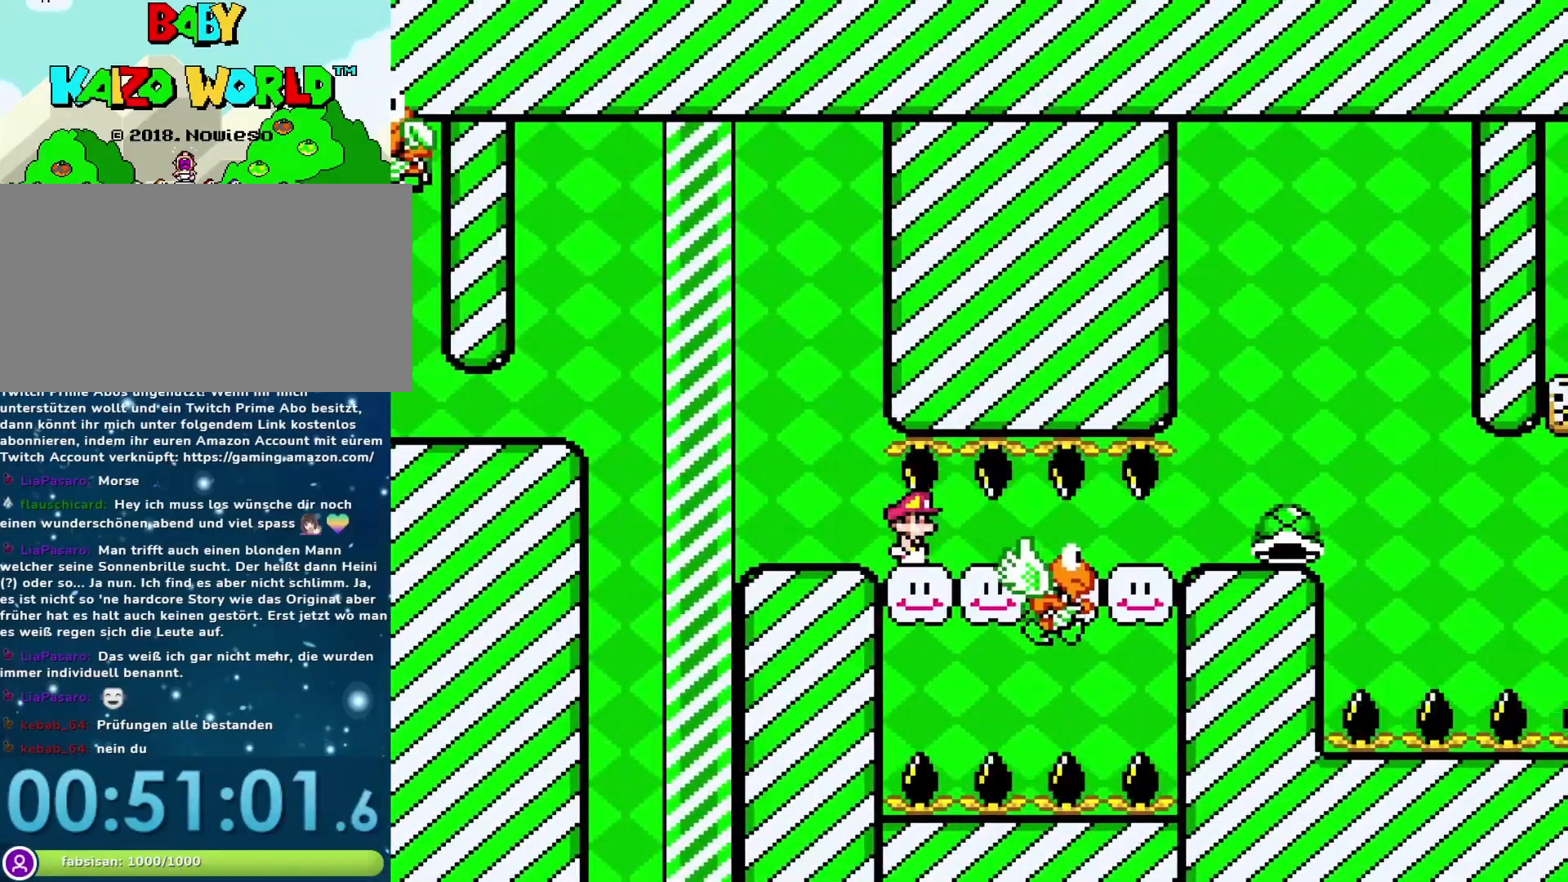
{"buttons": ["Y"], "events": [[83, "DPAD_RIGHT", "up"]]}
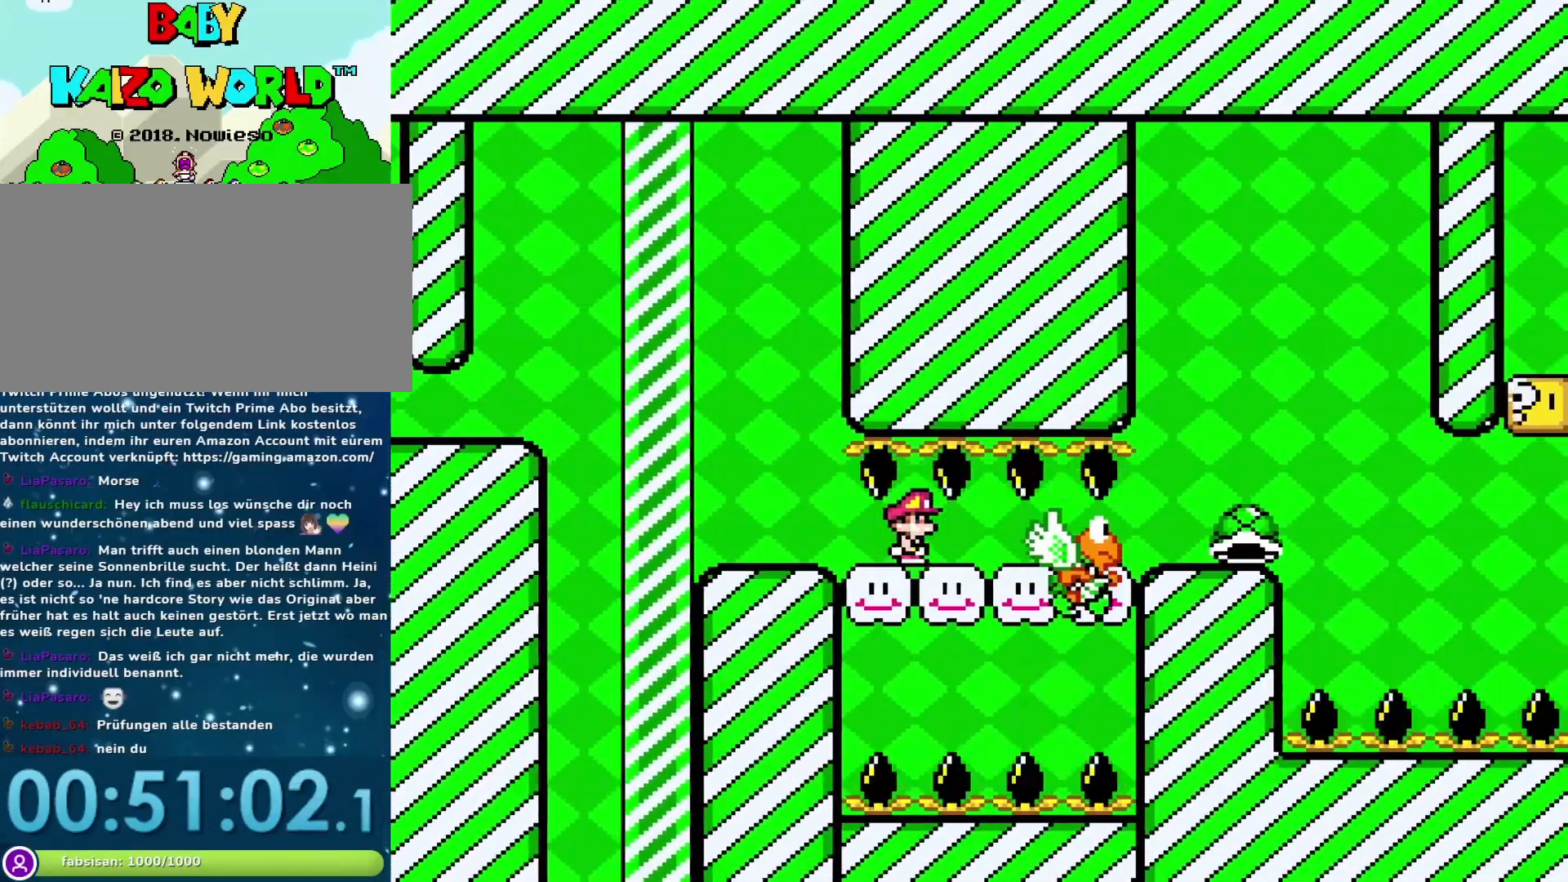
{"buttons": ["Y"], "events": [[367, "DPAD_LEFT", "down"], [450, "DPAD_LEFT", "up"]]}
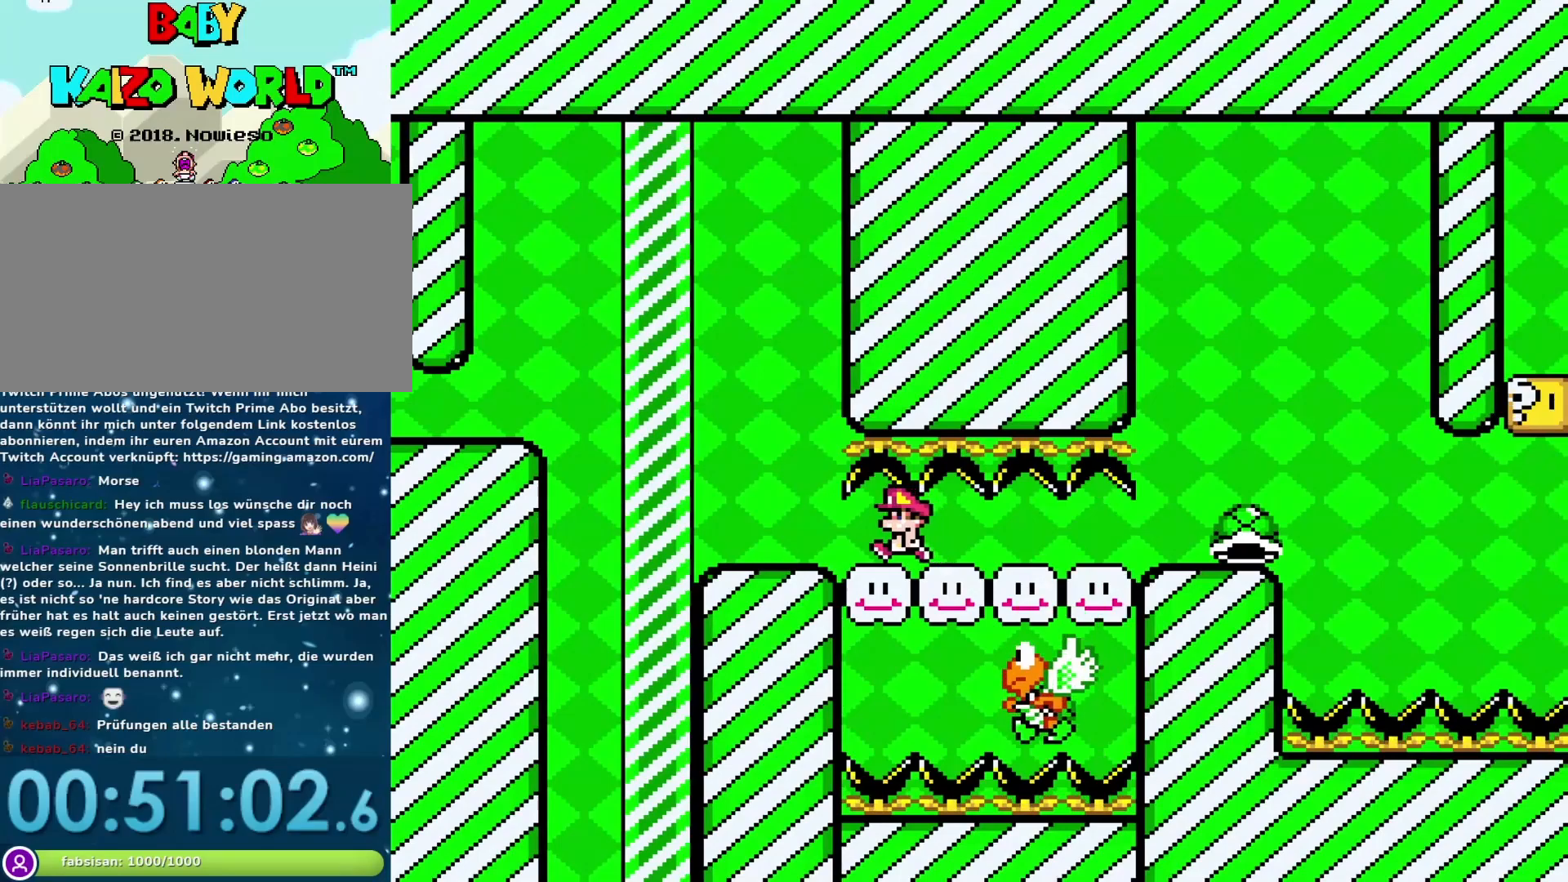
{"buttons": ["Y", "DPAD_RIGHT"], "events": [[317, "DPAD_LEFT", "down"], [450, "DPAD_LEFT", "up"], [500, "DPAD_RIGHT", "down"]]}
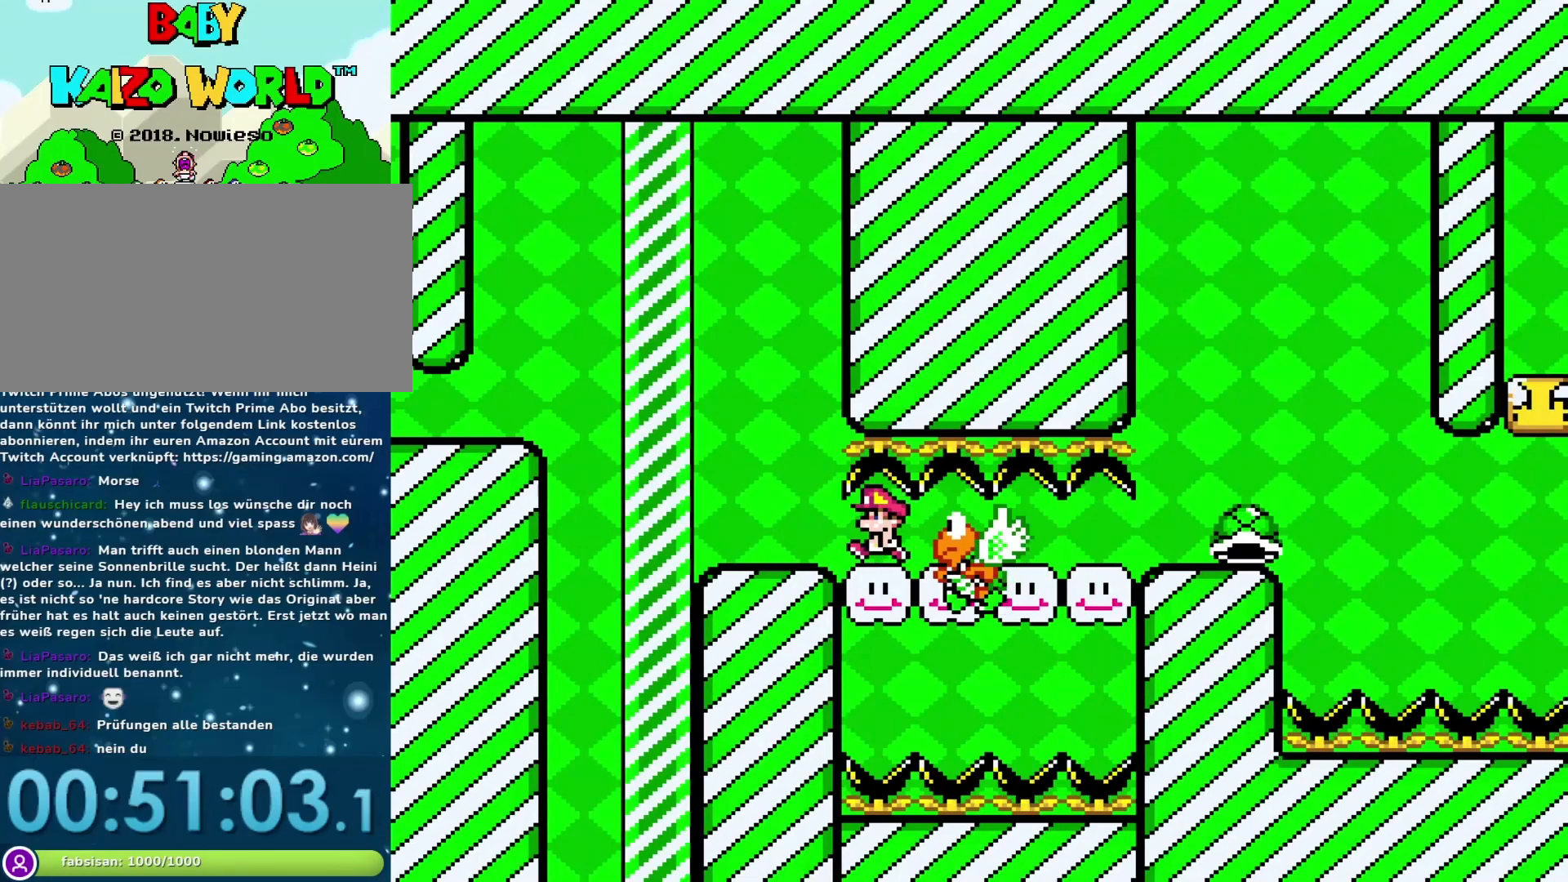
{"buttons": ["Y", "DPAD_RIGHT"], "events": []}
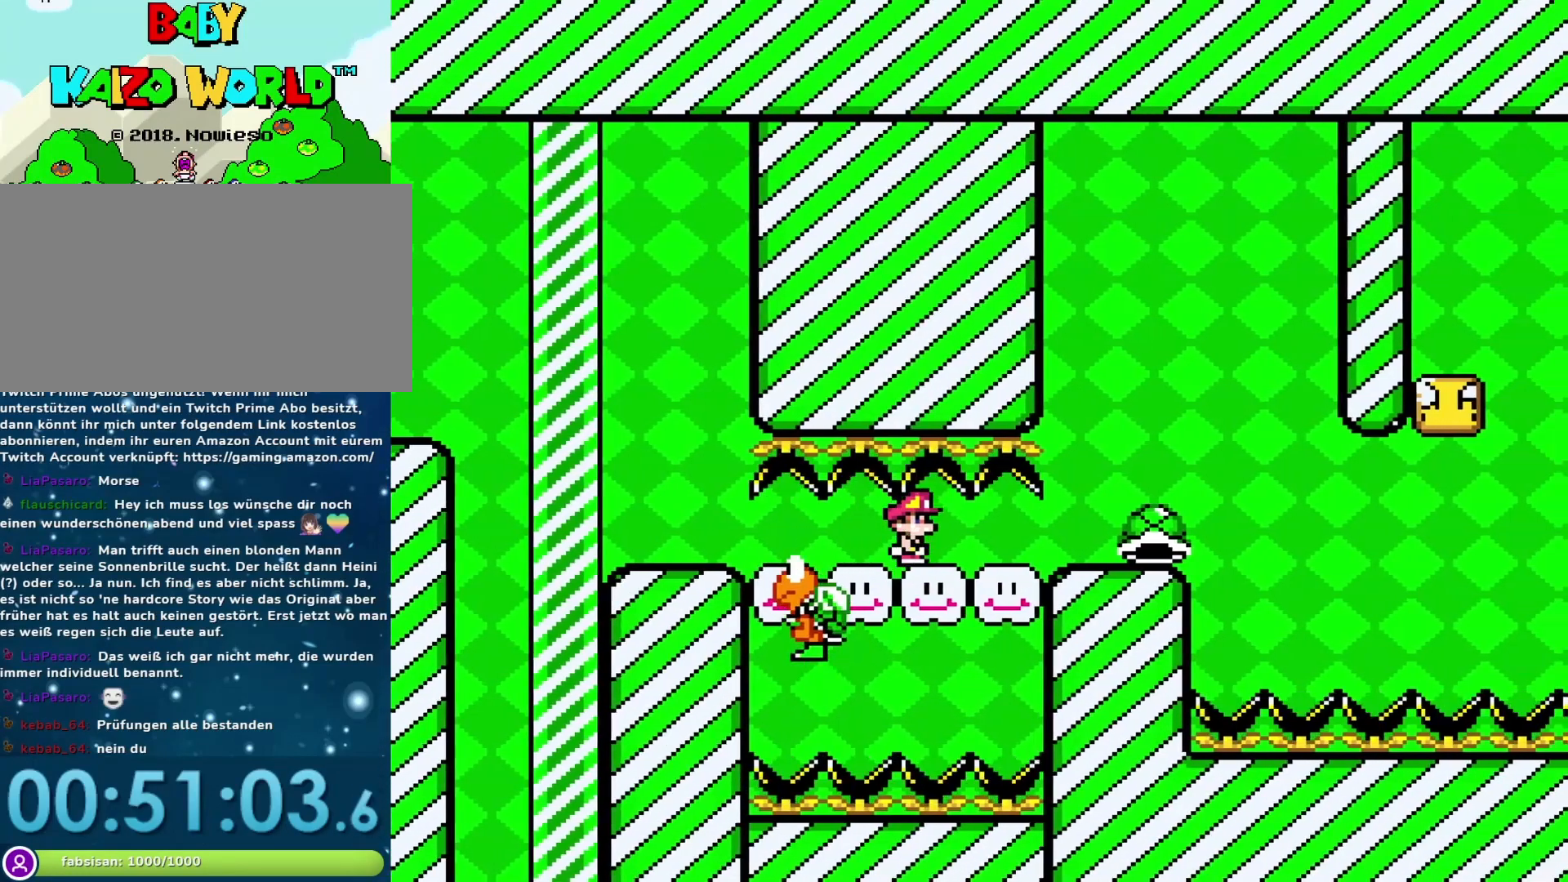
{"buttons": ["Y"], "events": [[300, "DPAD_RIGHT", "up"], [317, "DPAD_LEFT", "down"], [467, "DPAD_LEFT", "up"]]}
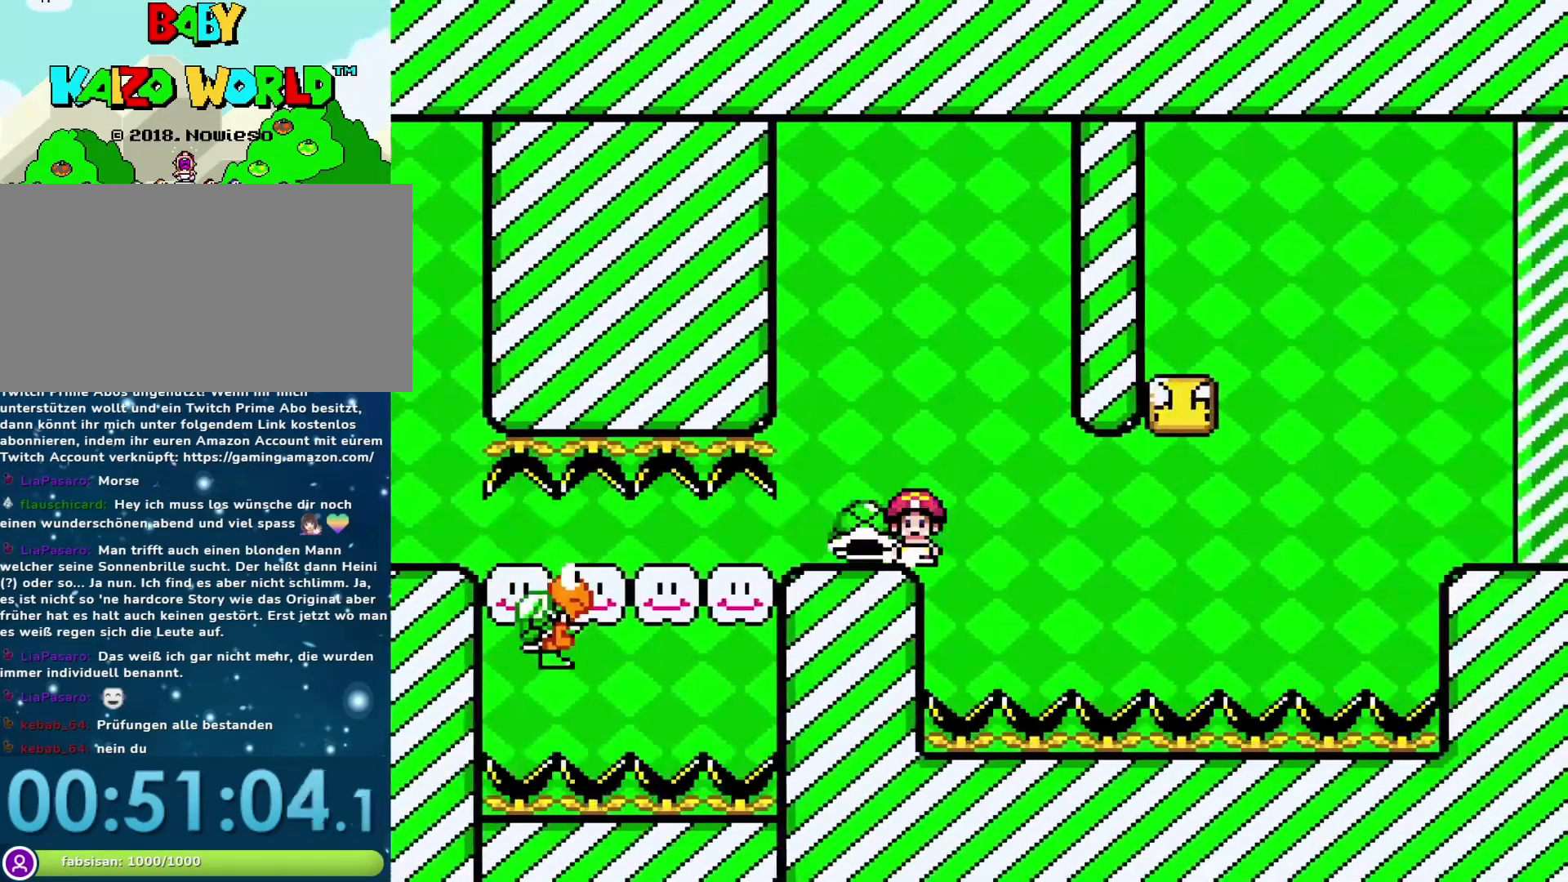
{"buttons": ["Y"], "events": [[300, "DPAD_LEFT", "down"], [383, "DPAD_LEFT", "up"]]}
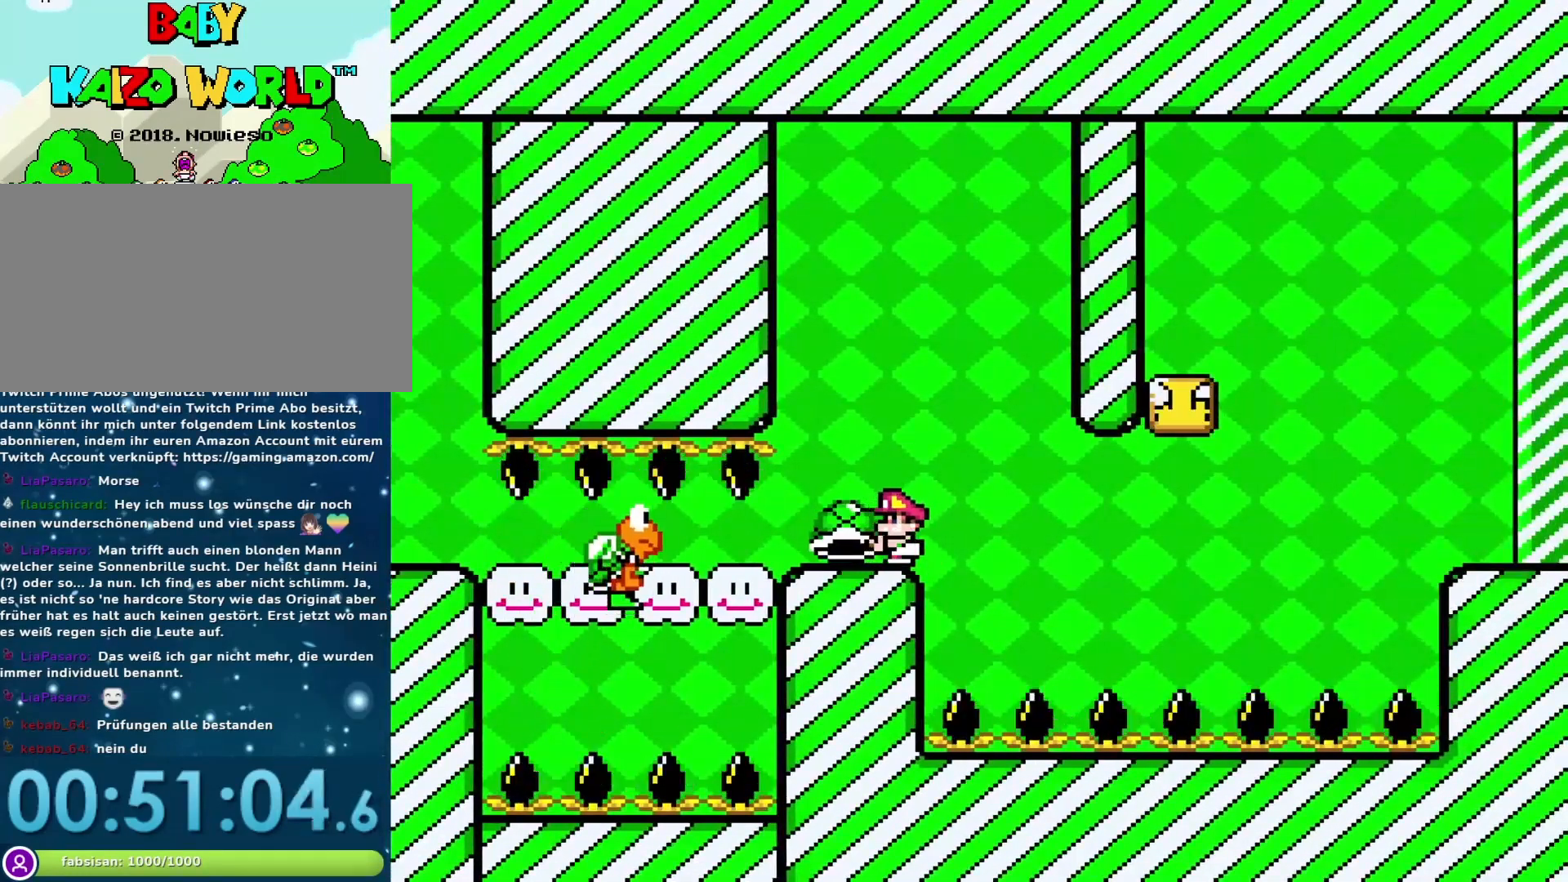
{"buttons": ["Y"], "events": [[17, "DPAD_RIGHT", "down"], [100, "DPAD_RIGHT", "up"], [167, "Y", "up"], [250, "Y", "down"]]}
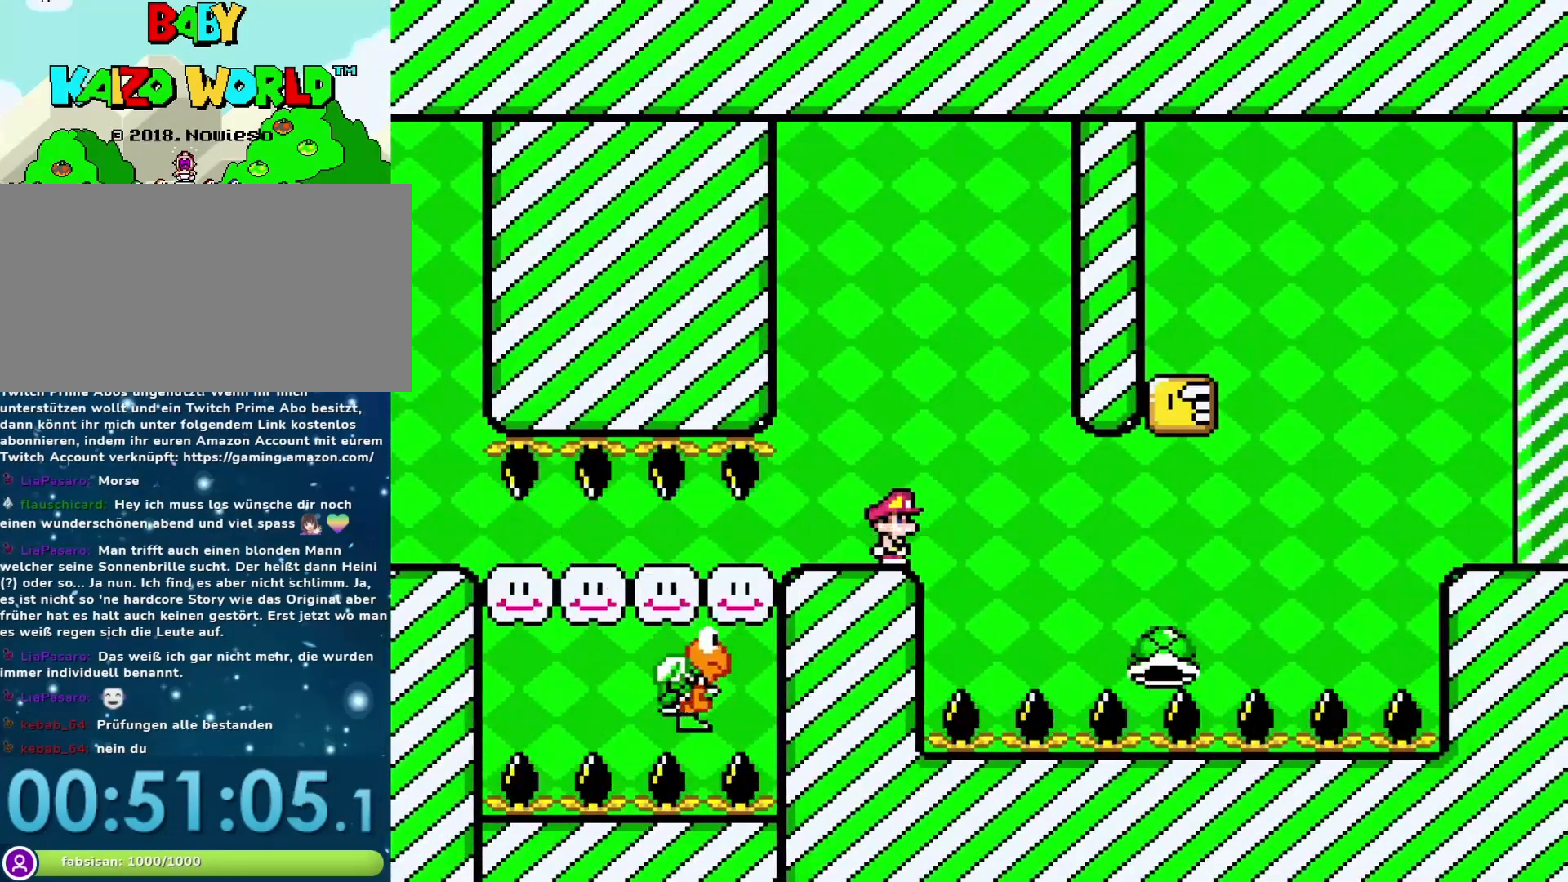
{"buttons": ["Y"], "events": [[133, "DPAD_RIGHT", "down"], [167, "DPAD_RIGHT", "up"]]}
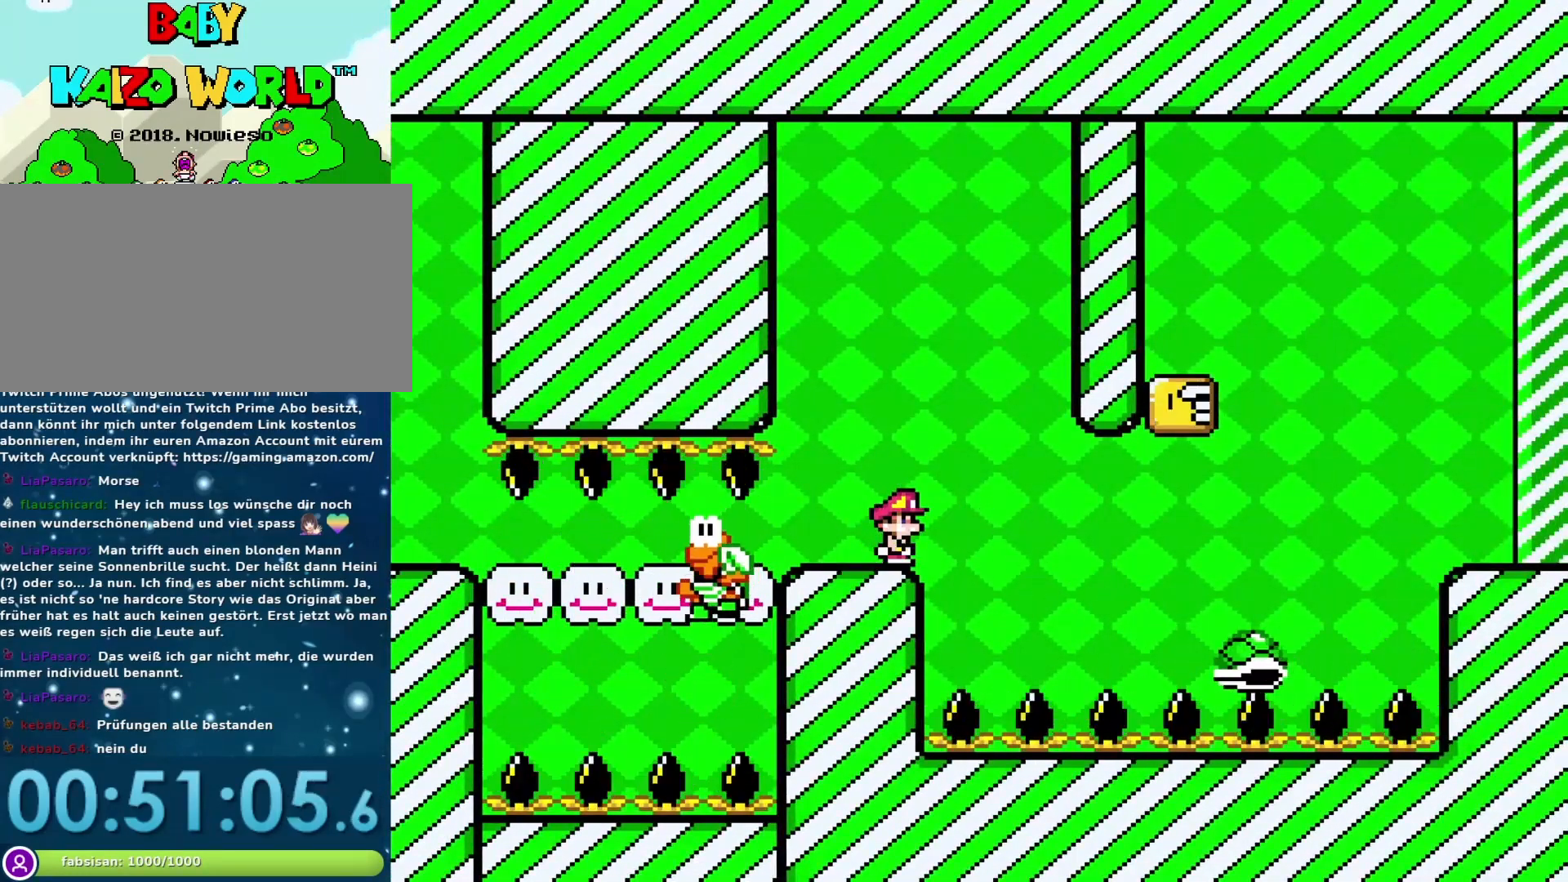
{"buttons": ["Y"], "events": []}
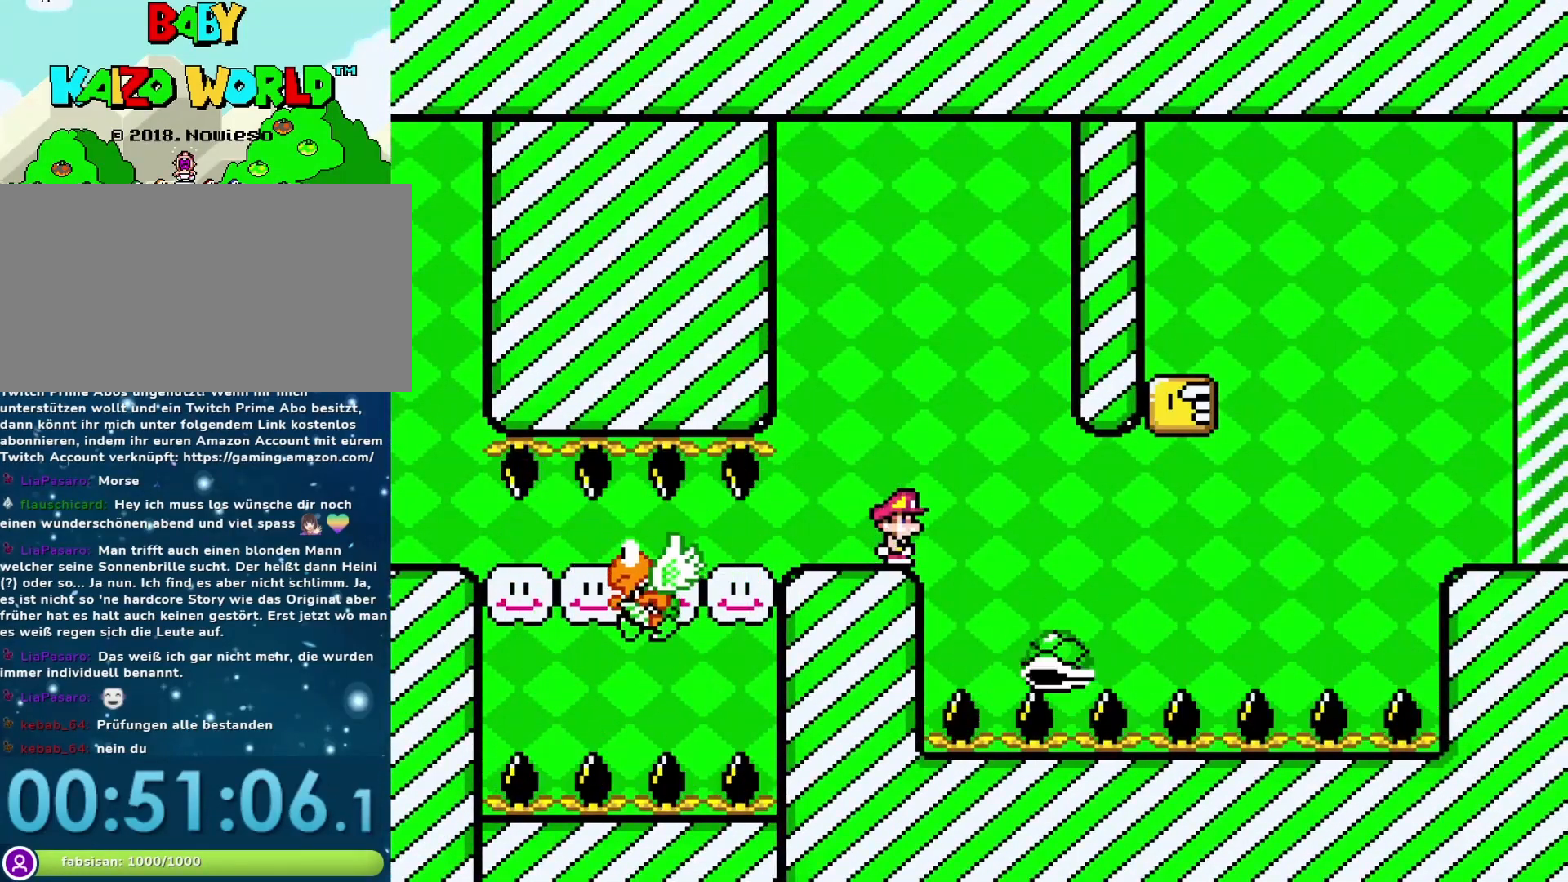
{"buttons": ["Y"], "events": []}
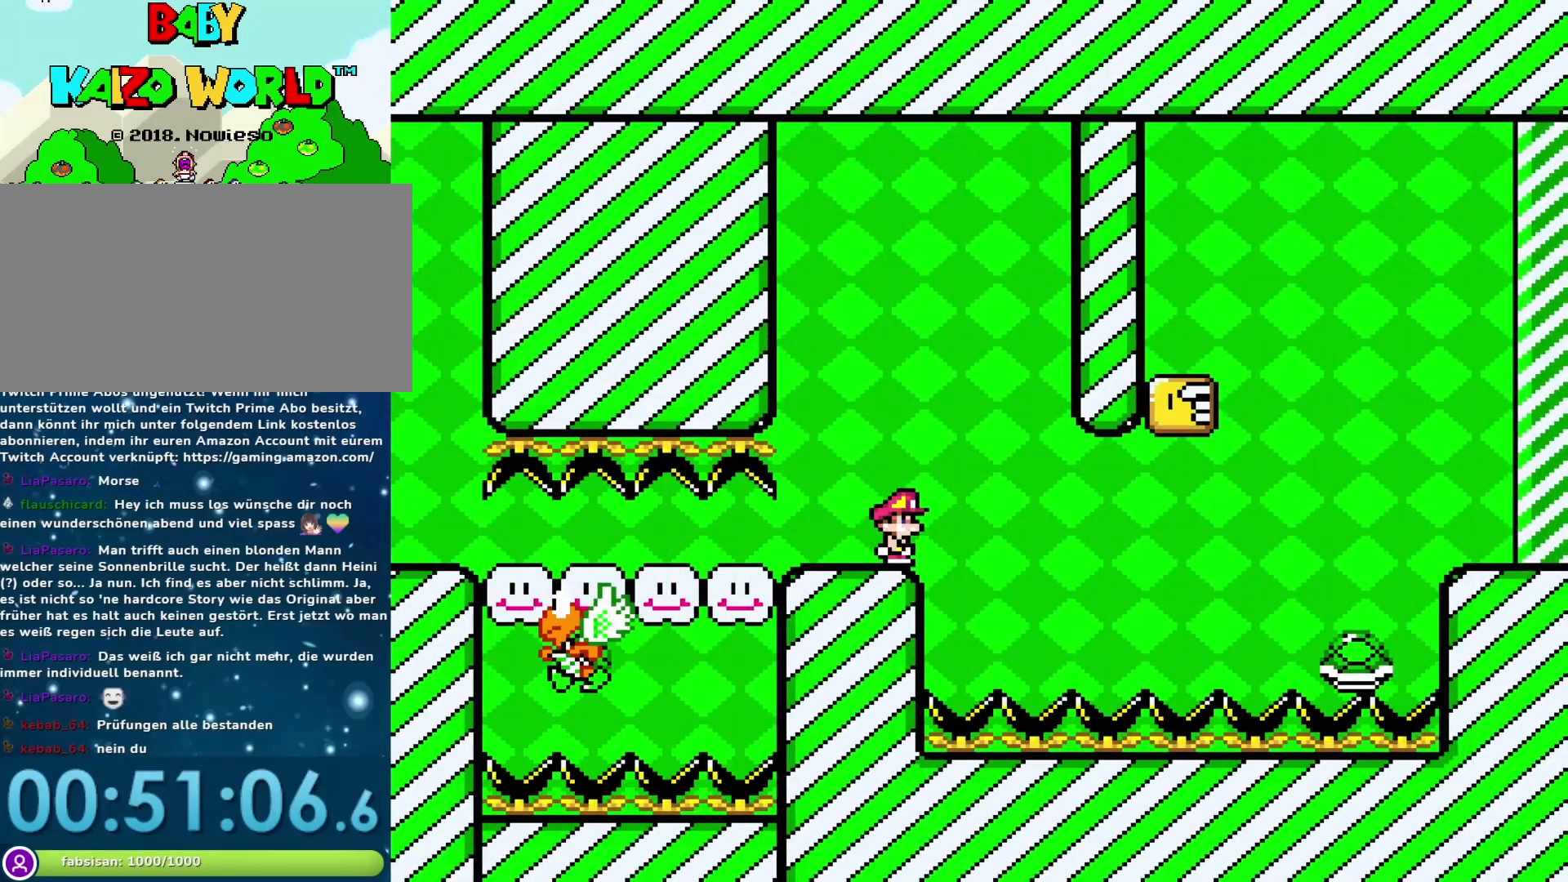
{"buttons": ["B", "Y", "DPAD_RIGHT"], "events": [[67, "B", "down"], [167, "B", "up"], [167, "DPAD_RIGHT", "down"], [500, "B", "down"]]}
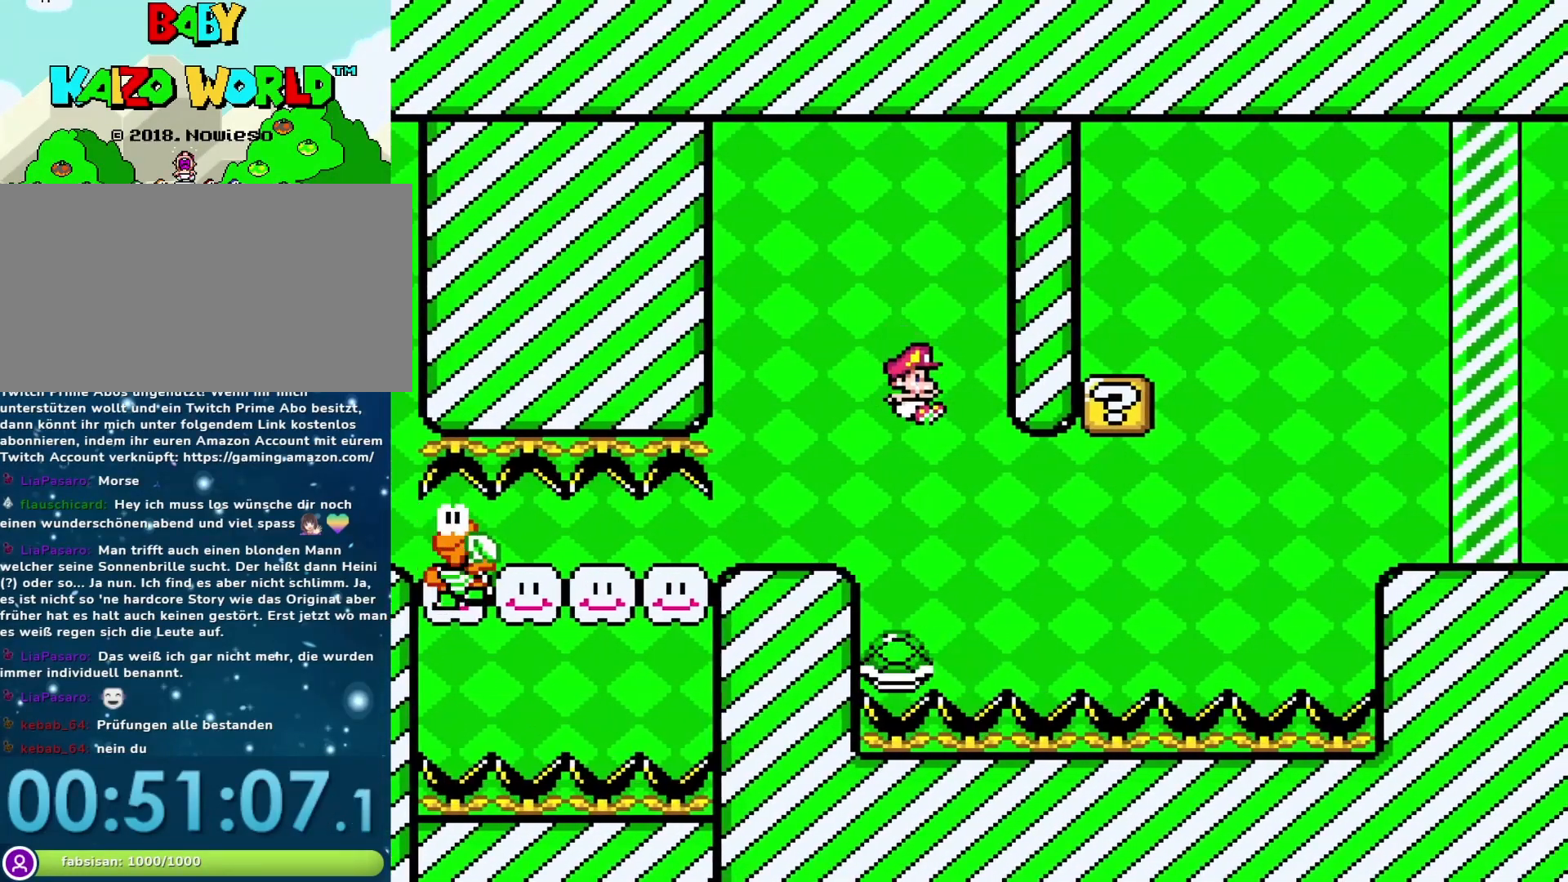
{"buttons": ["B", "Y", "DPAD_RIGHT"], "events": [[167, "DPAD_RIGHT", "up"], [217, "DPAD_LEFT", "down"], [283, "DPAD_LEFT", "up"], [317, "DPAD_RIGHT", "down"]]}
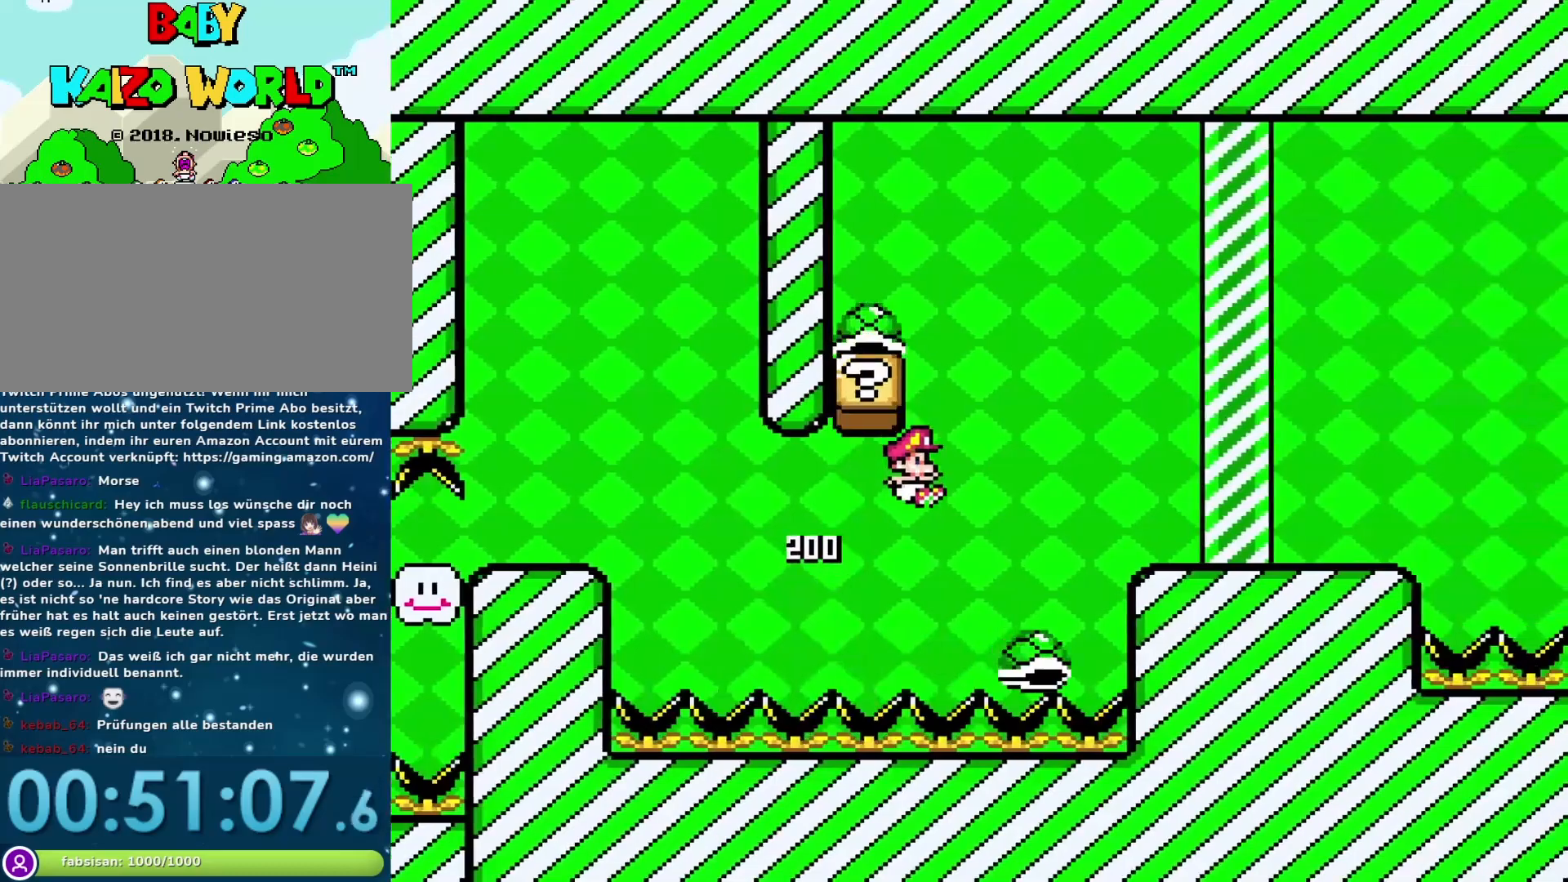
{"buttons": ["B", "Y", "DPAD_LEFT"], "events": [[167, "DPAD_LEFT", "down"], [167, "DPAD_RIGHT", "up"]]}
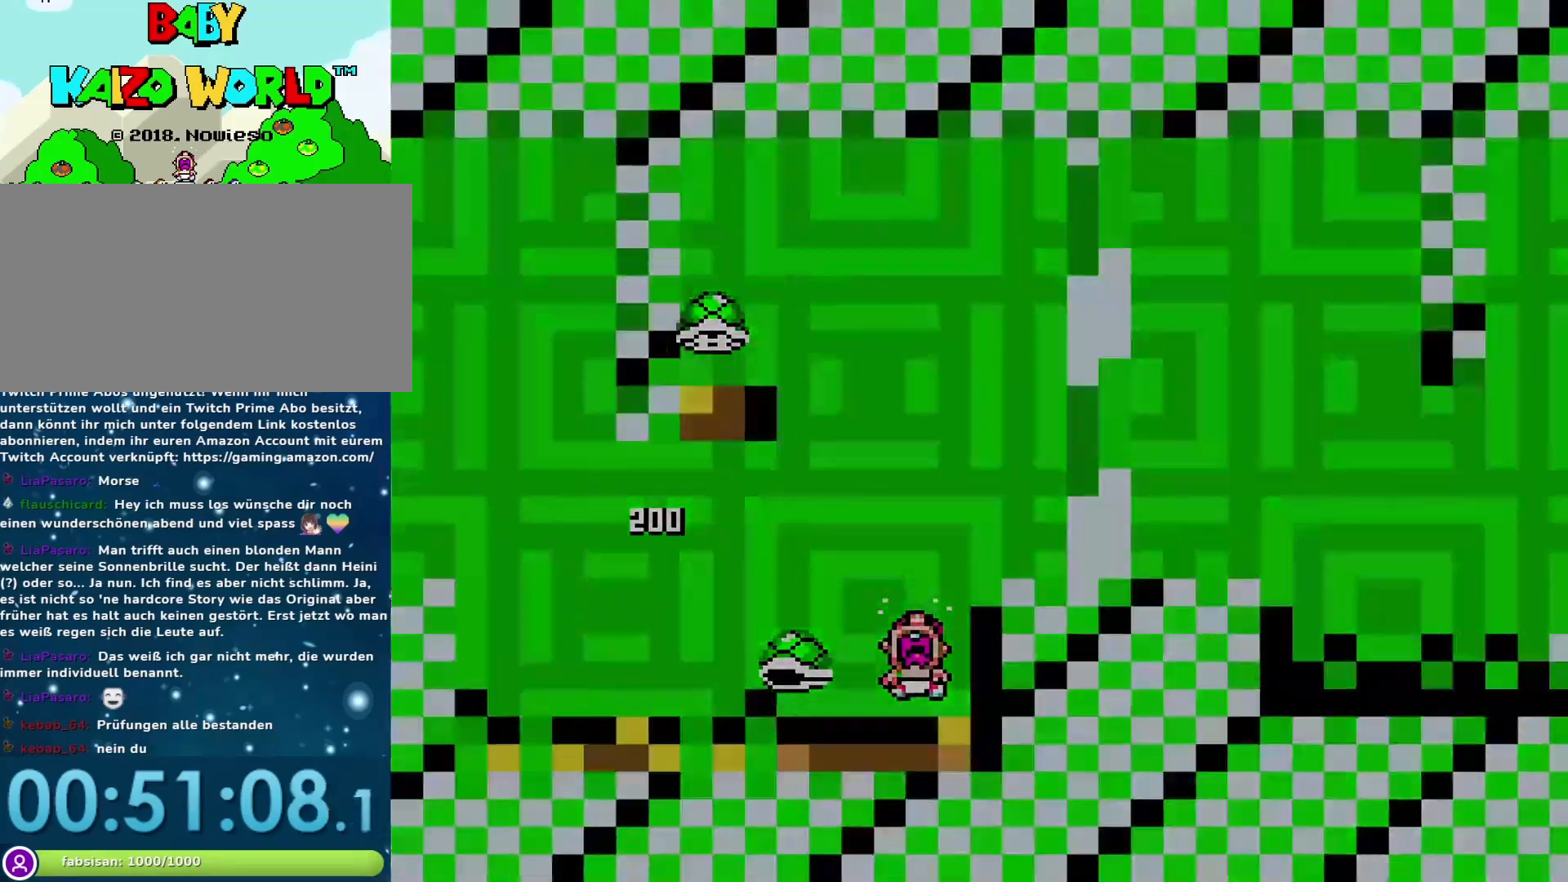
{"buttons": ["Y"], "events": [[67, "DPAD_LEFT", "up"], [167, "B", "up"], [200, "Y", "up"], [383, "Y", "down"]]}
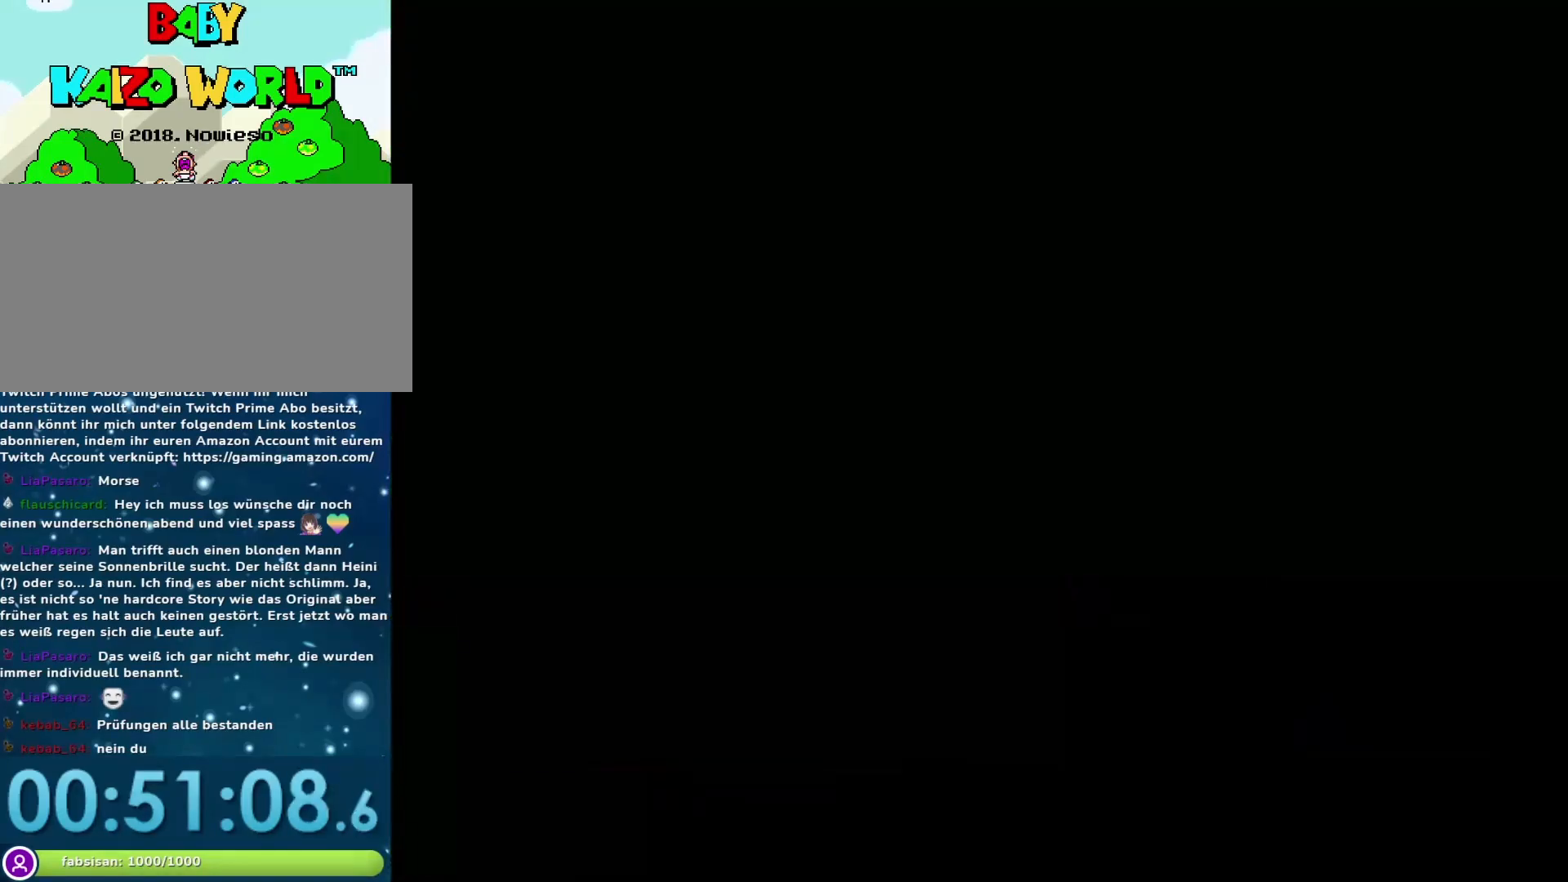
{"buttons": ["Y"], "events": []}
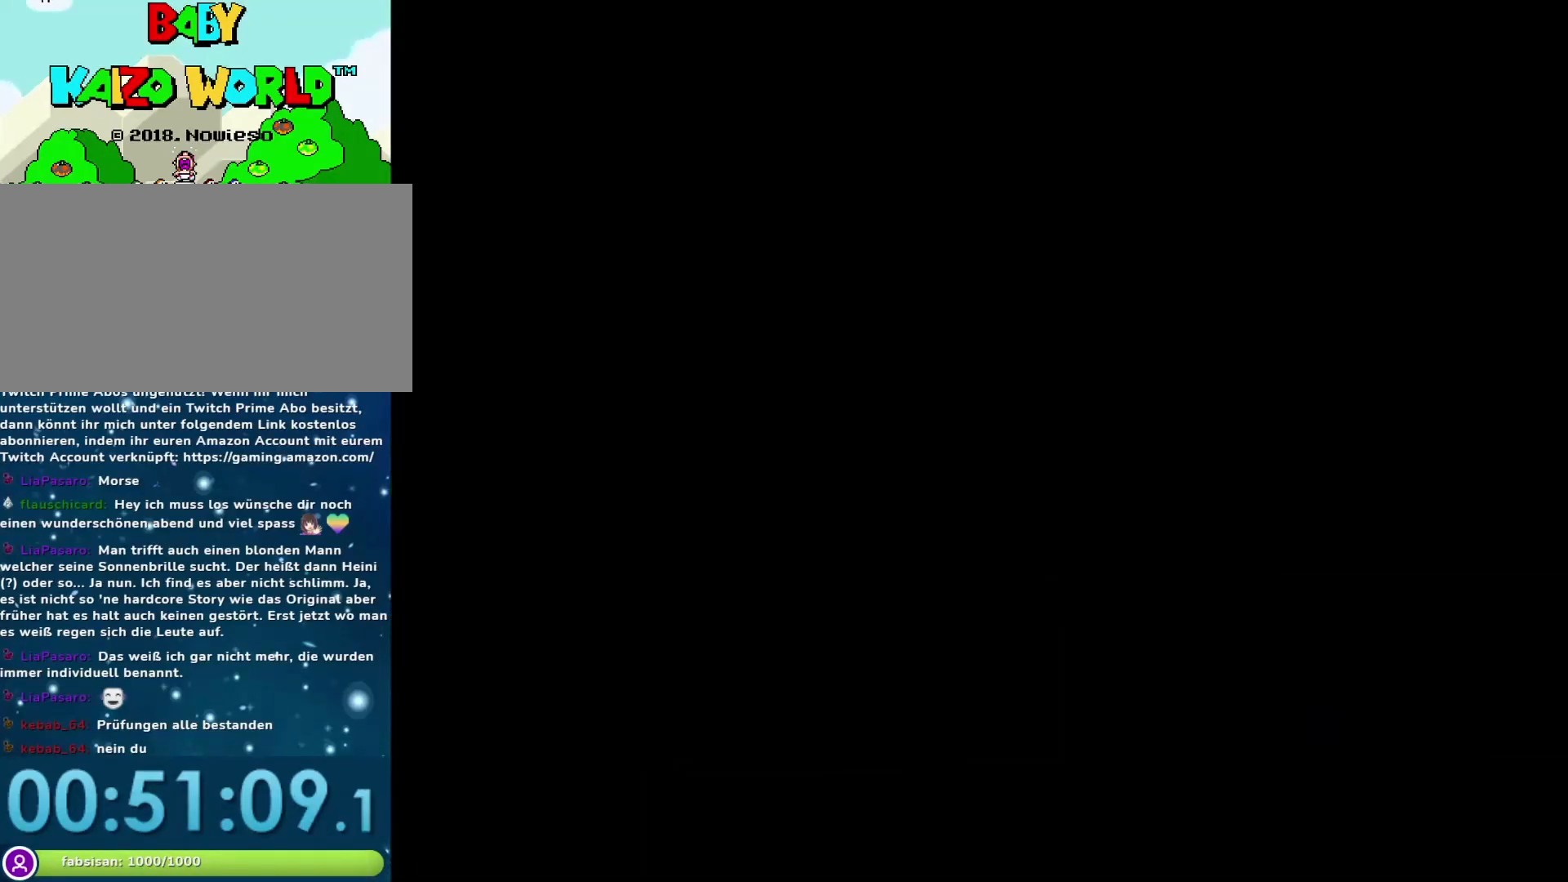
{"buttons": ["Y"], "events": []}
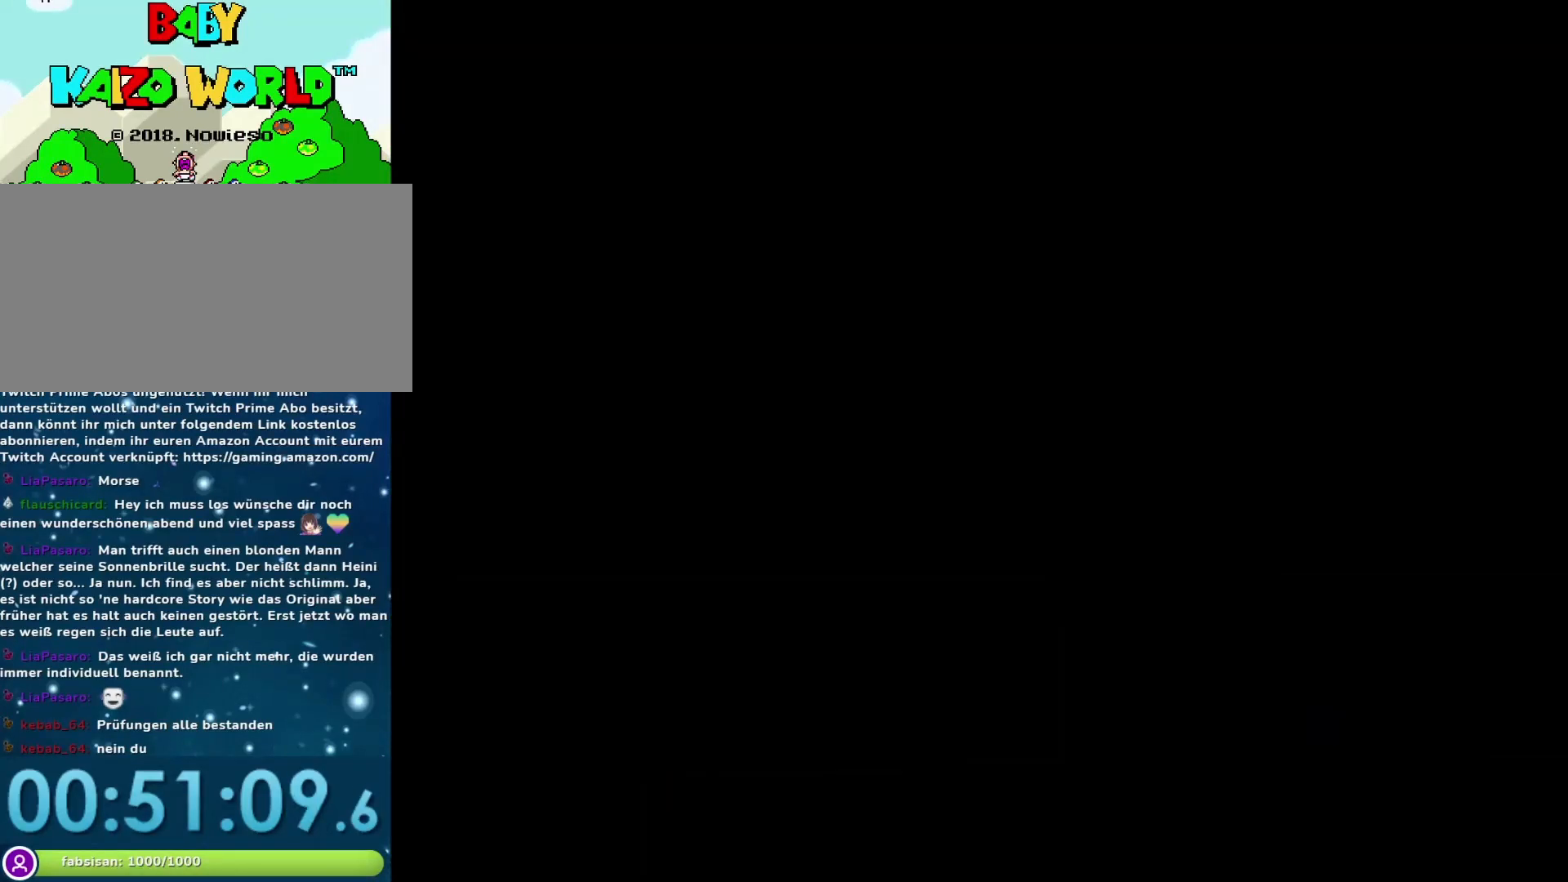
{"buttons": ["Y"], "events": []}